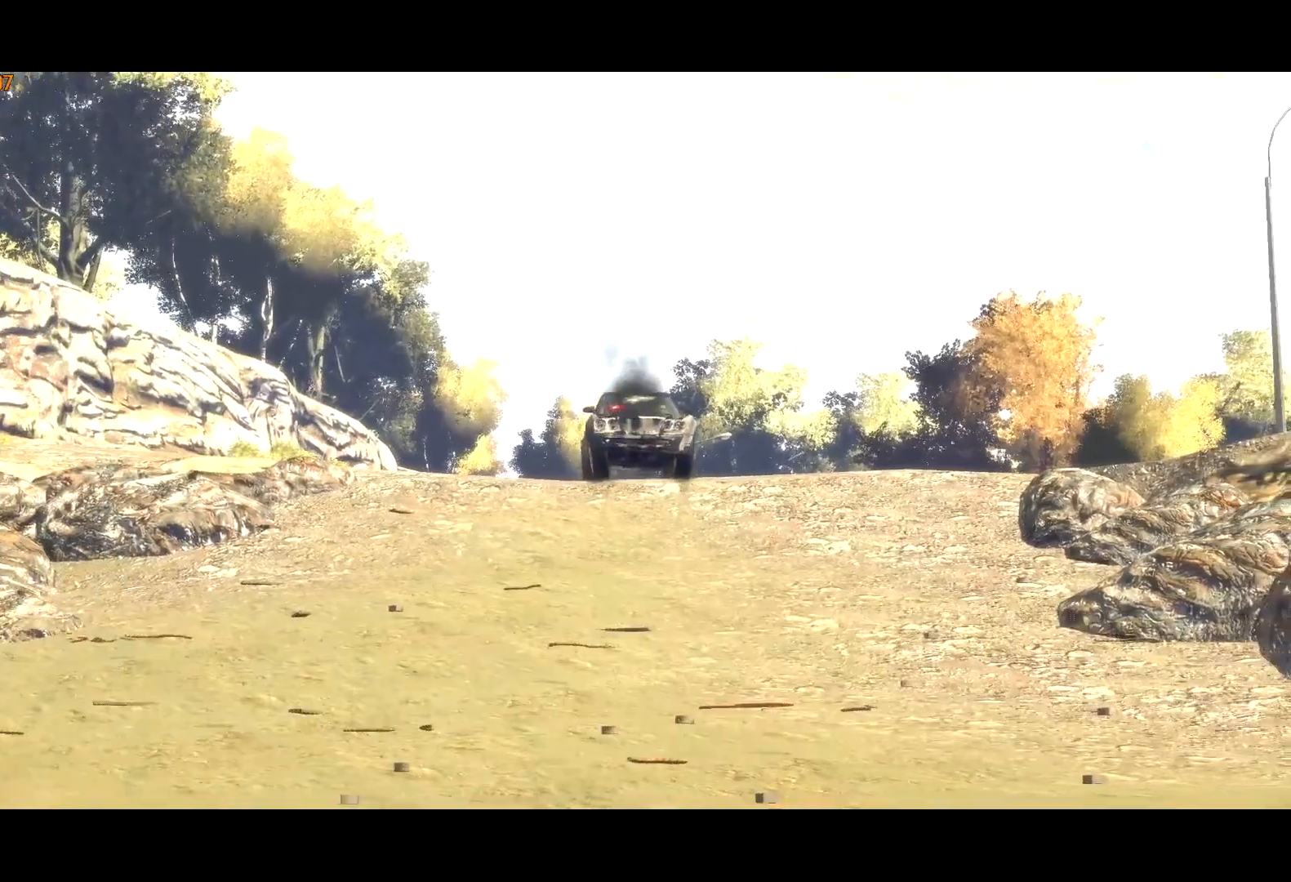
Gameplay with keyboard and mouse; each line is a JSON object with the keys and mouse buttons held at the frame after it. "events" lists presses ("down") and releases ("up") of "a", "c", "ctrl", "d", "down", "e", "escape", "f", "f2", "g", "lock", "q", "r", "return", "s", "shift", "space", "t", "up", "v", "w", "mouse_left", "mouse_right", "mouse_wheel_up" and "mouse_wheel_down" between this image and that frame as [ms after this image, input, new state], when the widget could be followed in between. "mouse_left", "mouse_right", "mouse_wheel_up", "mouse_wheel_down" = the "left", "right", "wheel_up", "wheel_down" buttons of the "mouse" list. No other keys are recorded. Mouse movement is not recorded. Key names are as the overlay labels them; some are game actions (e.g. jump) rather than physical keys.
{"keys": ["return", "w"], "mouse": [], "events": [[34, "return", "up"], [134, "return", "down"], [184, "return", "up"], [234, "return", "down"], [267, "return", "up"], [367, "return", "down"], [467, "return", "up"], [500, "return", "down"]]}
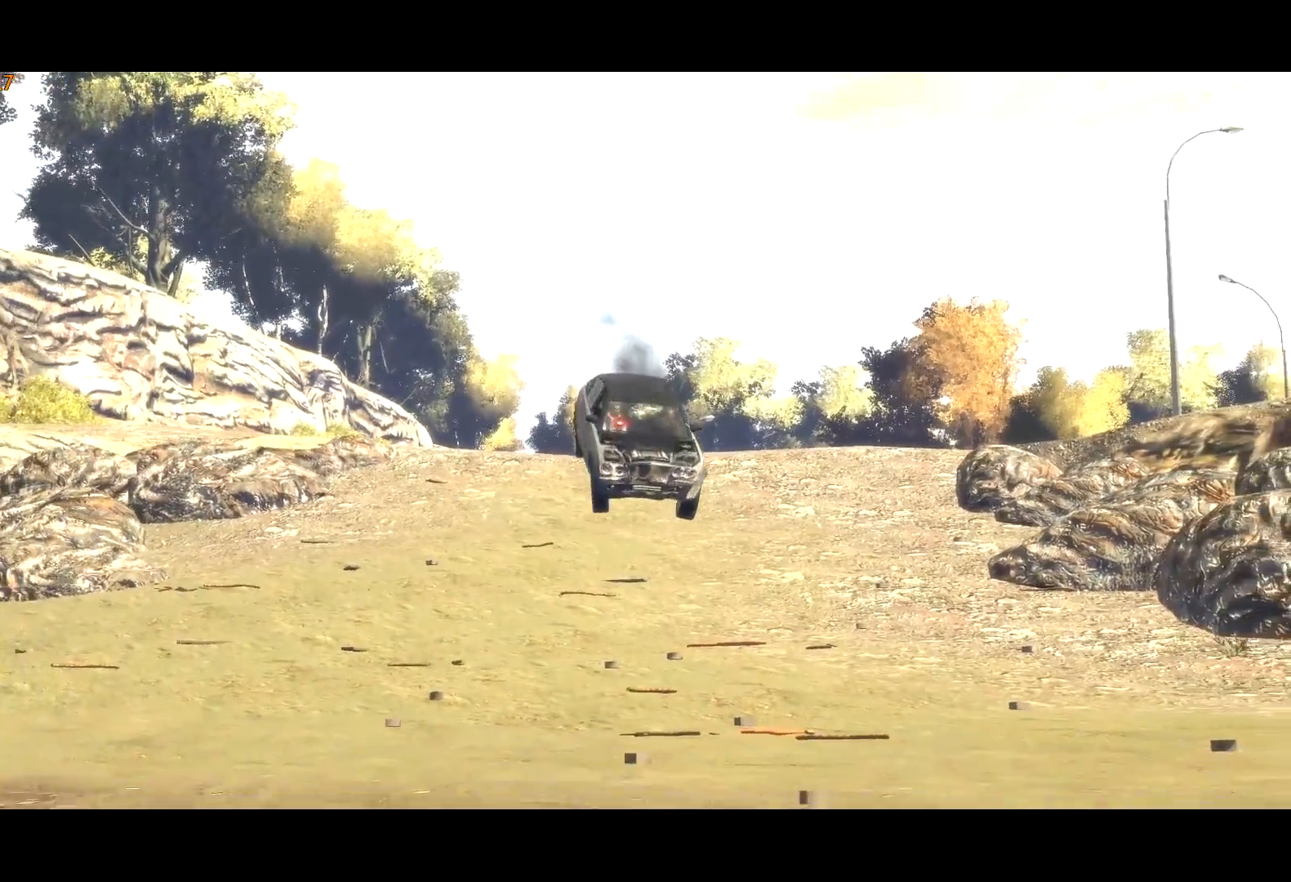
{"keys": ["w"], "mouse": [], "events": [[50, "return", "up"], [150, "return", "down"], [200, "return", "up"], [284, "return", "down"], [334, "return", "up"], [384, "return", "down"], [434, "return", "up"]]}
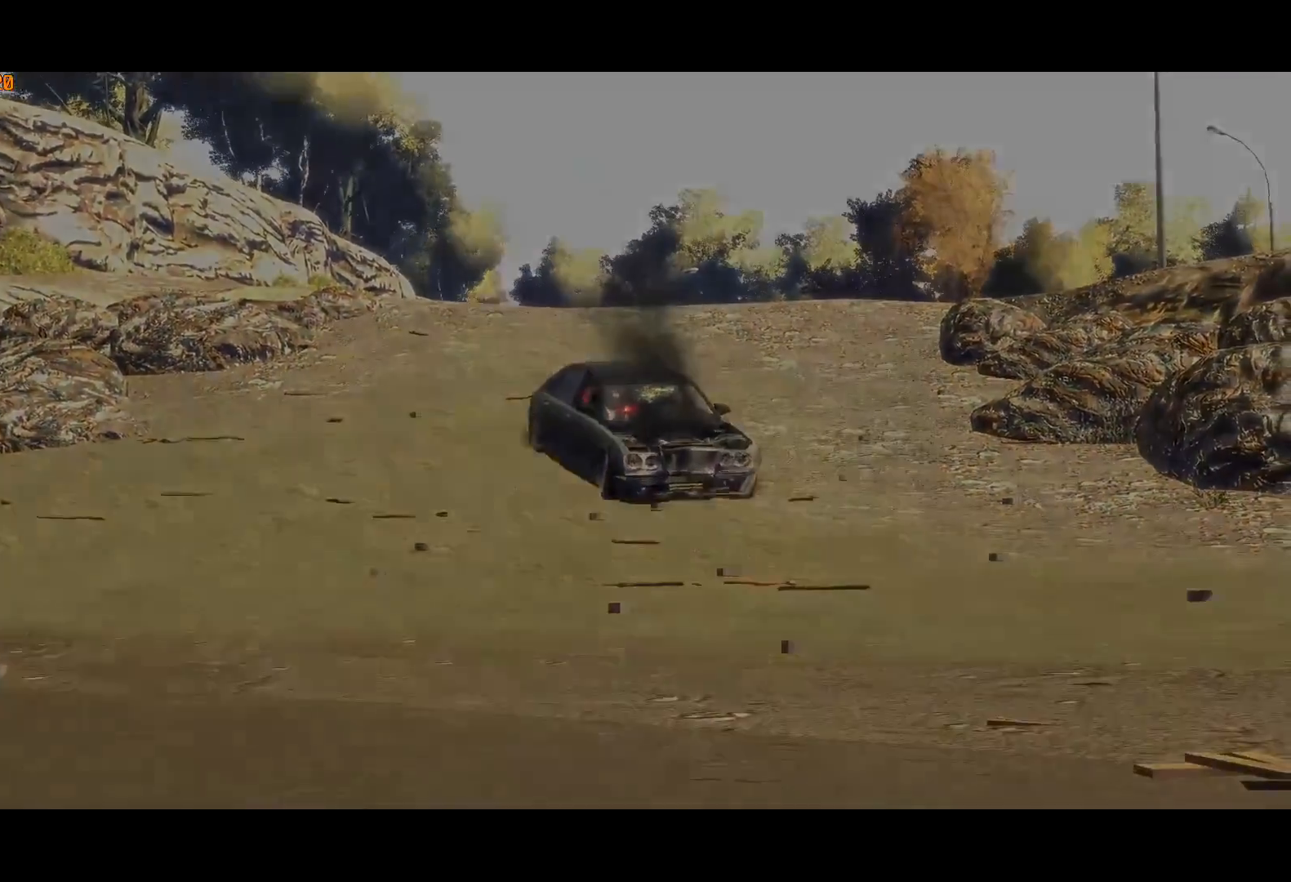
{"keys": ["w"], "mouse": [], "events": [[17, "return", "down"], [67, "return", "up"], [167, "return", "down"], [217, "return", "up"], [300, "return", "down"], [350, "return", "up"], [384, "return", "down"], [500, "return", "up"]]}
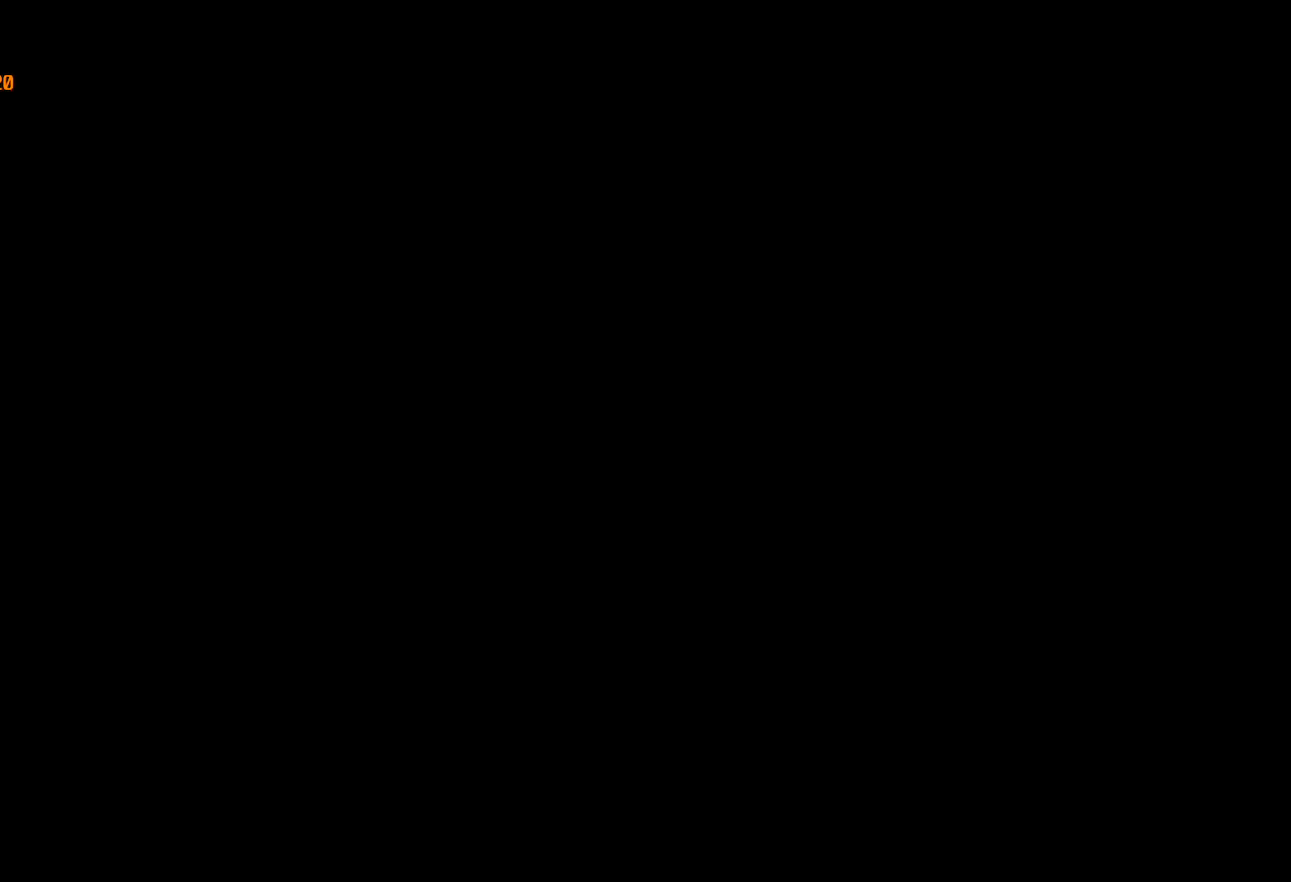
{"keys": ["w"], "mouse": [], "events": []}
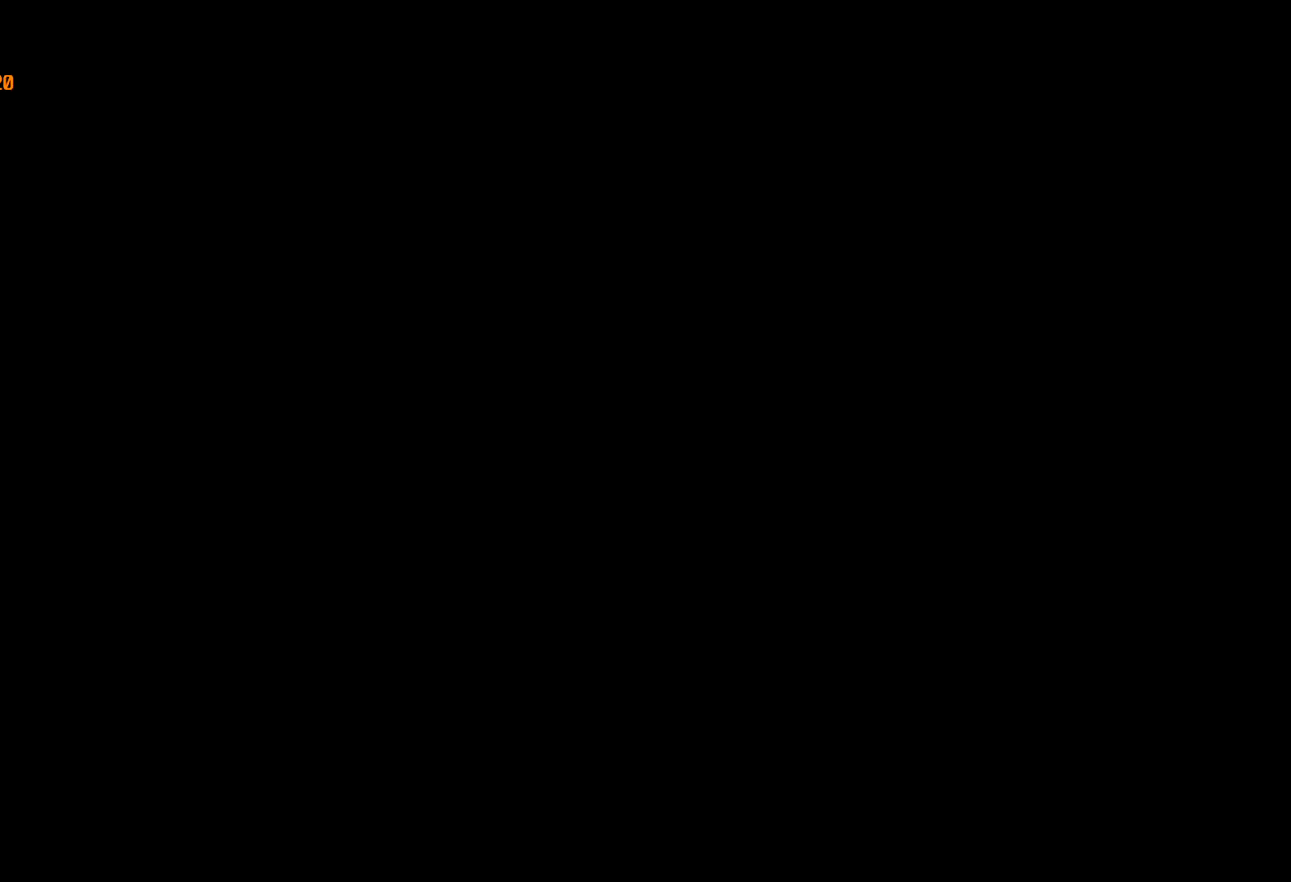
{"keys": [], "mouse": [], "events": [[150, "w", "up"]]}
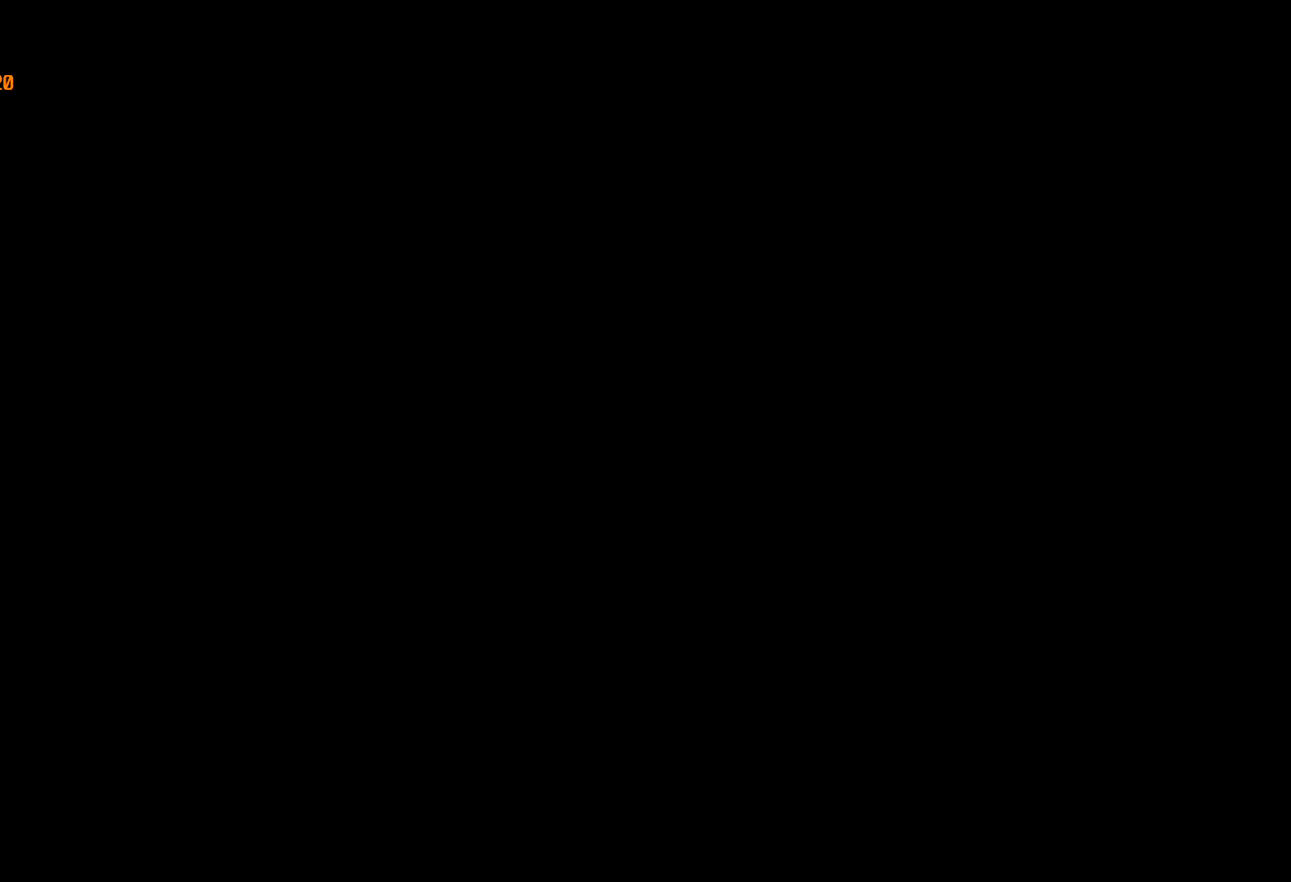
{"keys": ["s"], "mouse": [], "events": [[17, "s", "down"], [350, "mouse_right", "down"], [450, "mouse_right", "up"]]}
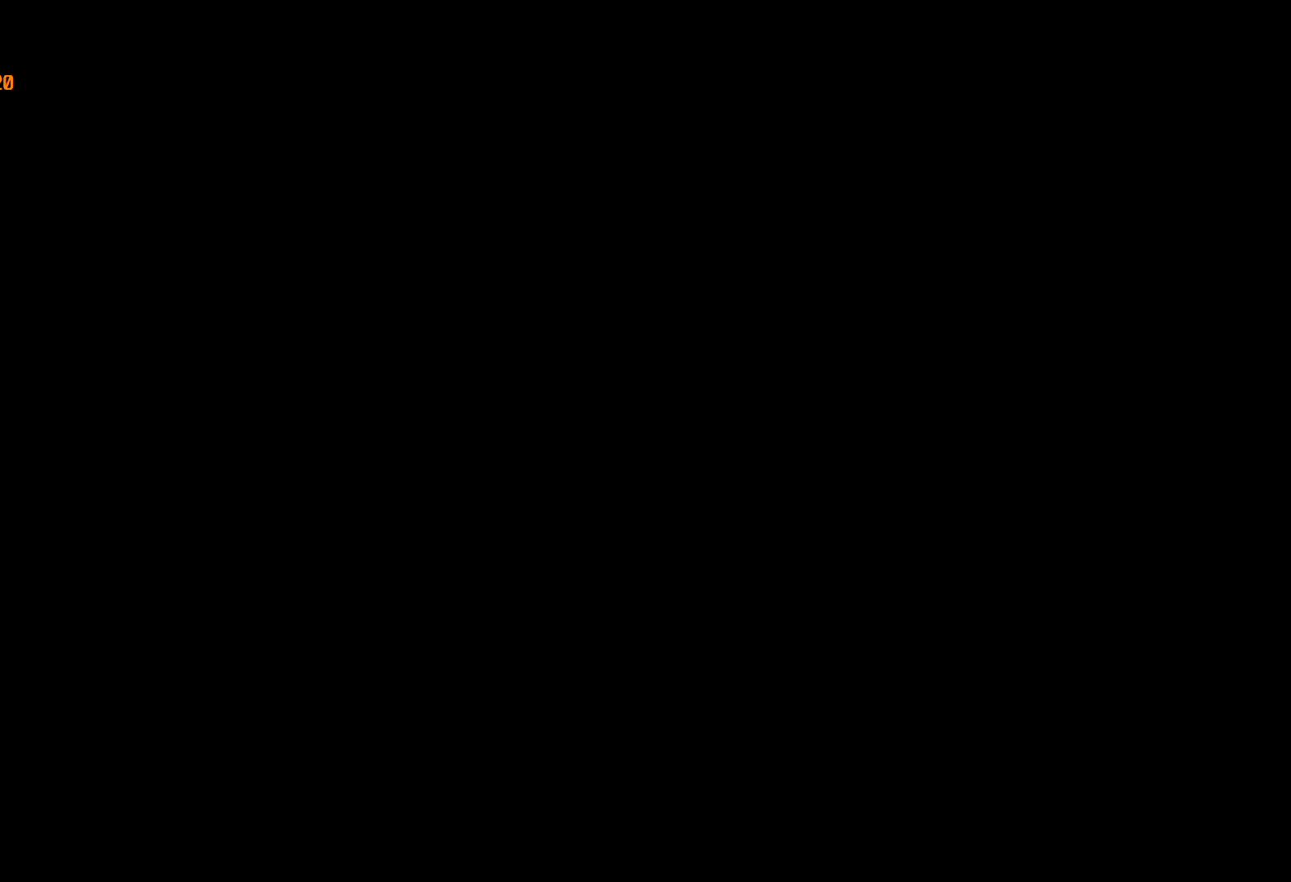
{"keys": ["s"], "mouse": [], "events": [[367, "s", "up"], [467, "s", "down"]]}
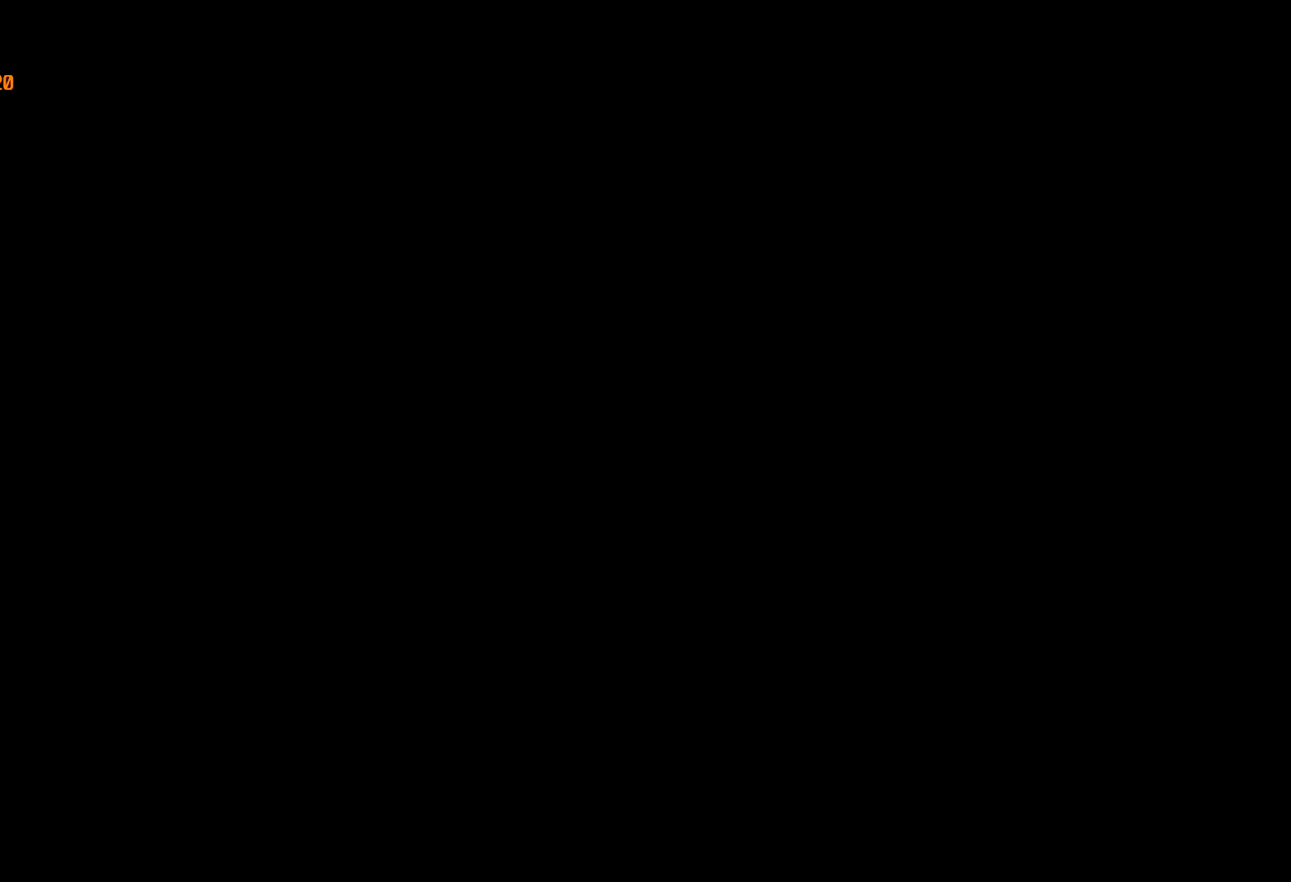
{"keys": ["s"], "mouse": [], "events": [[150, "s", "up"], [334, "s", "down"]]}
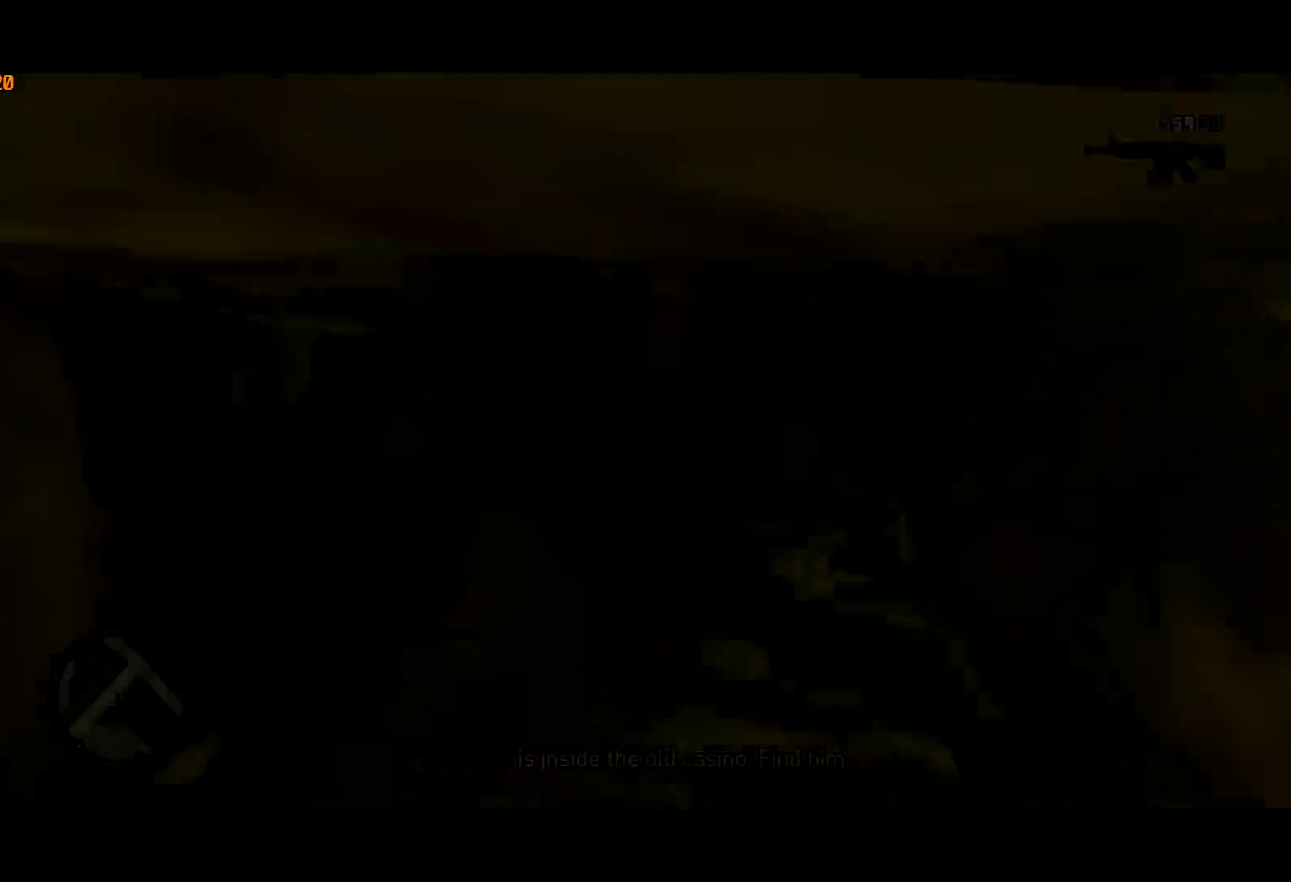
{"keys": ["s"], "mouse": ["right"], "events": [[350, "ctrl", "down"], [350, "mouse_right", "down"], [500, "ctrl", "up"]]}
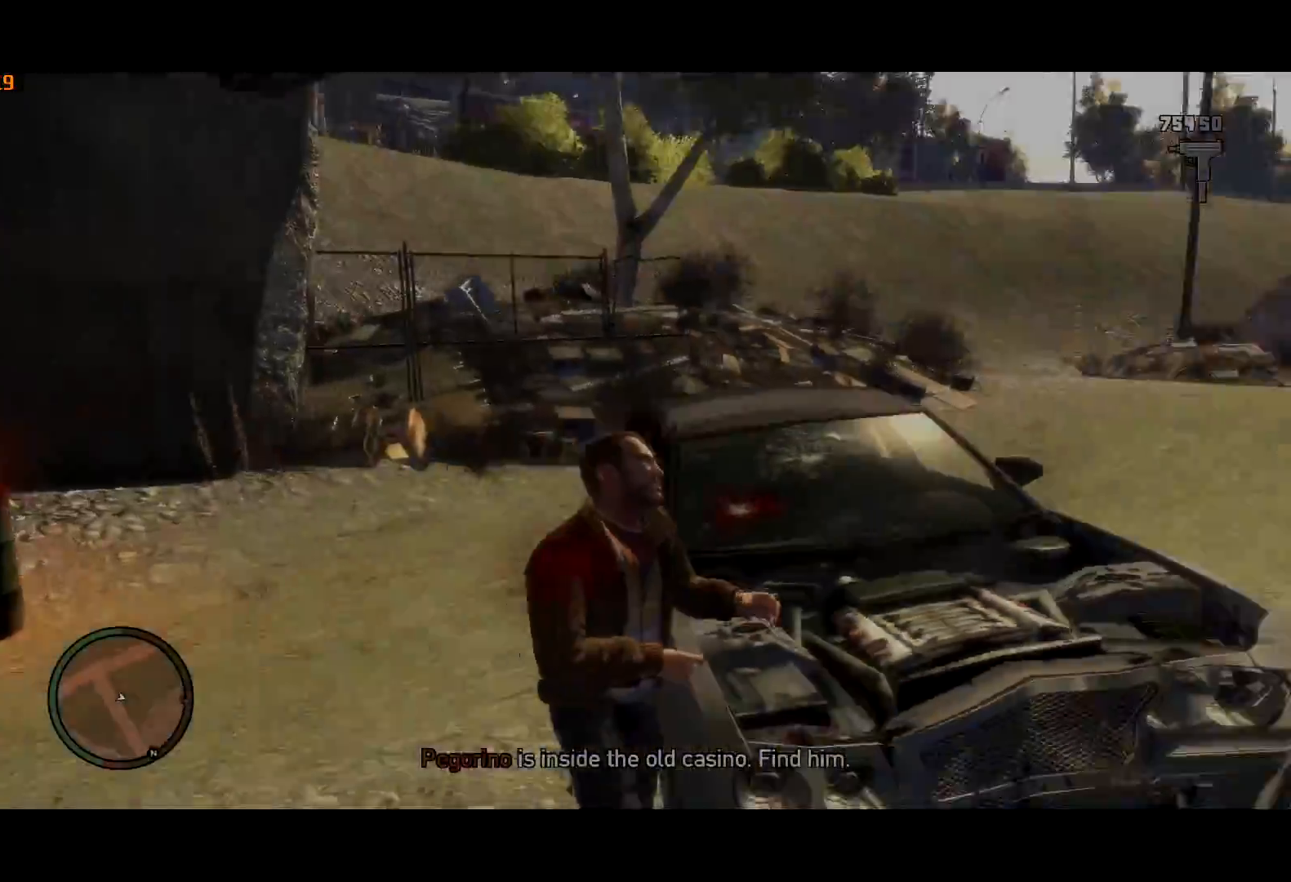
{"keys": ["s", "shift"], "mouse": ["right"], "events": [[217, "shift", "down"]]}
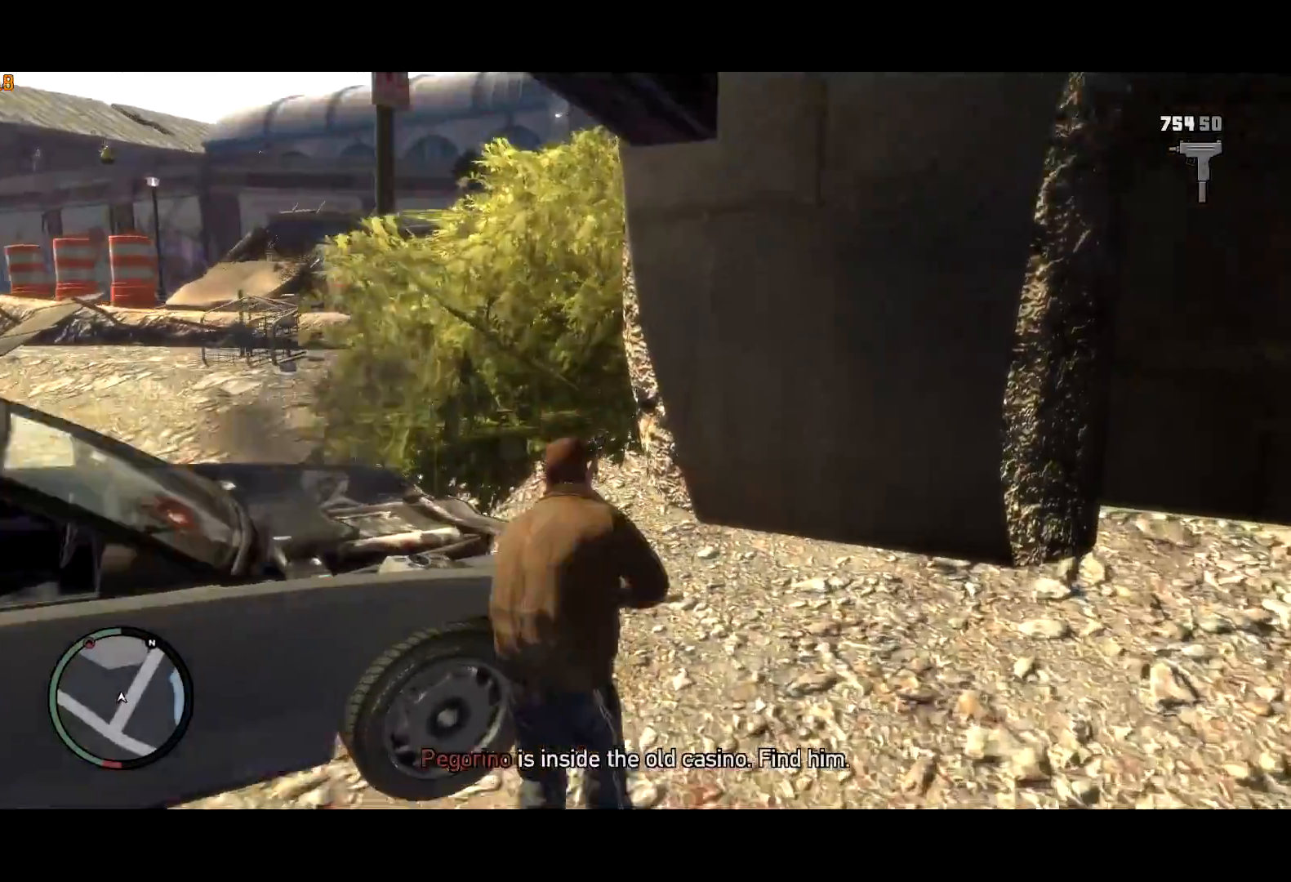
{"keys": ["s", "shift"], "mouse": ["right"], "events": [[100, "d", "down"], [250, "d", "up"]]}
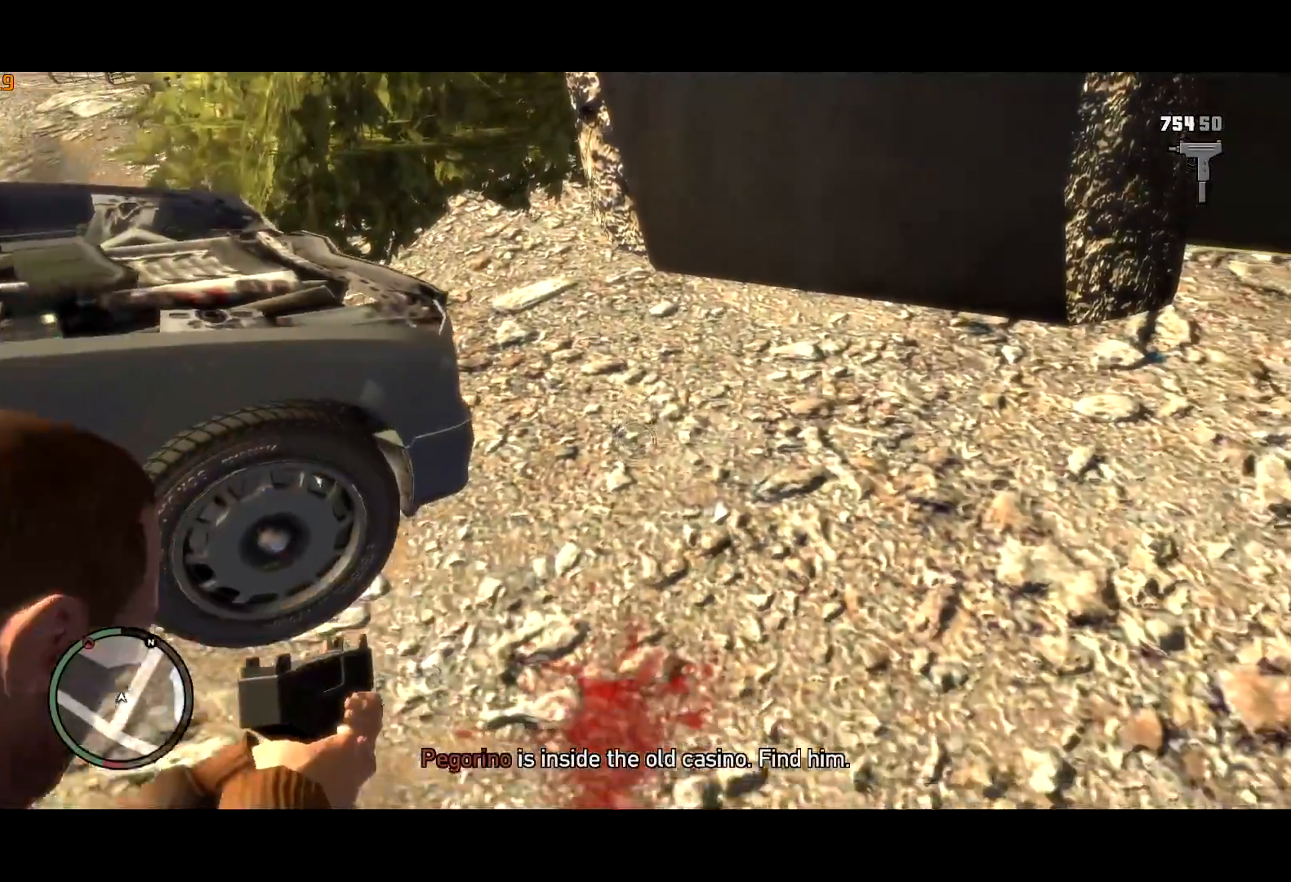
{"keys": ["shift", "w"], "mouse": [], "events": [[117, "s", "up"], [217, "w", "down"], [467, "mouse_right", "up"]]}
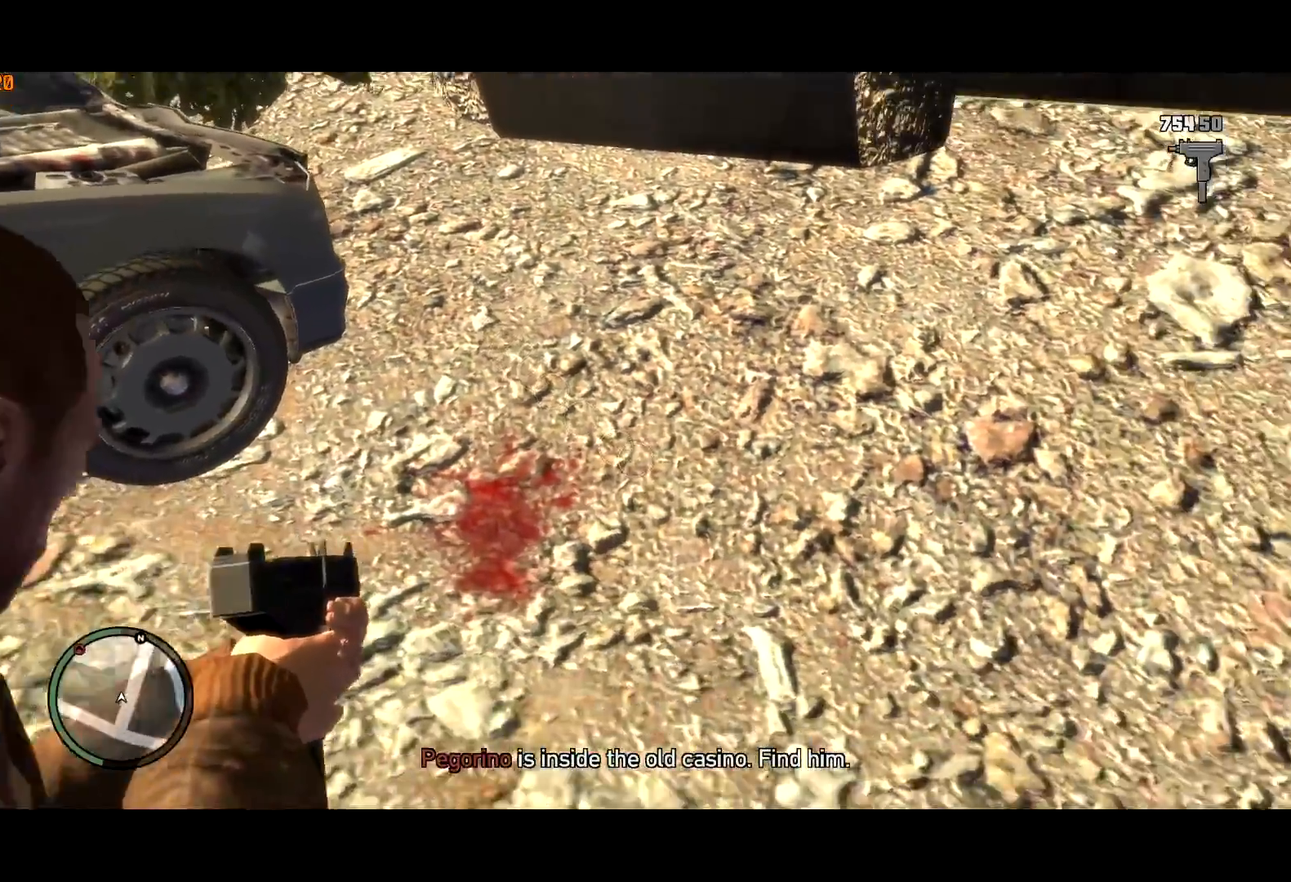
{"keys": ["a", "shift", "w"], "mouse": [], "events": [[317, "a", "down"]]}
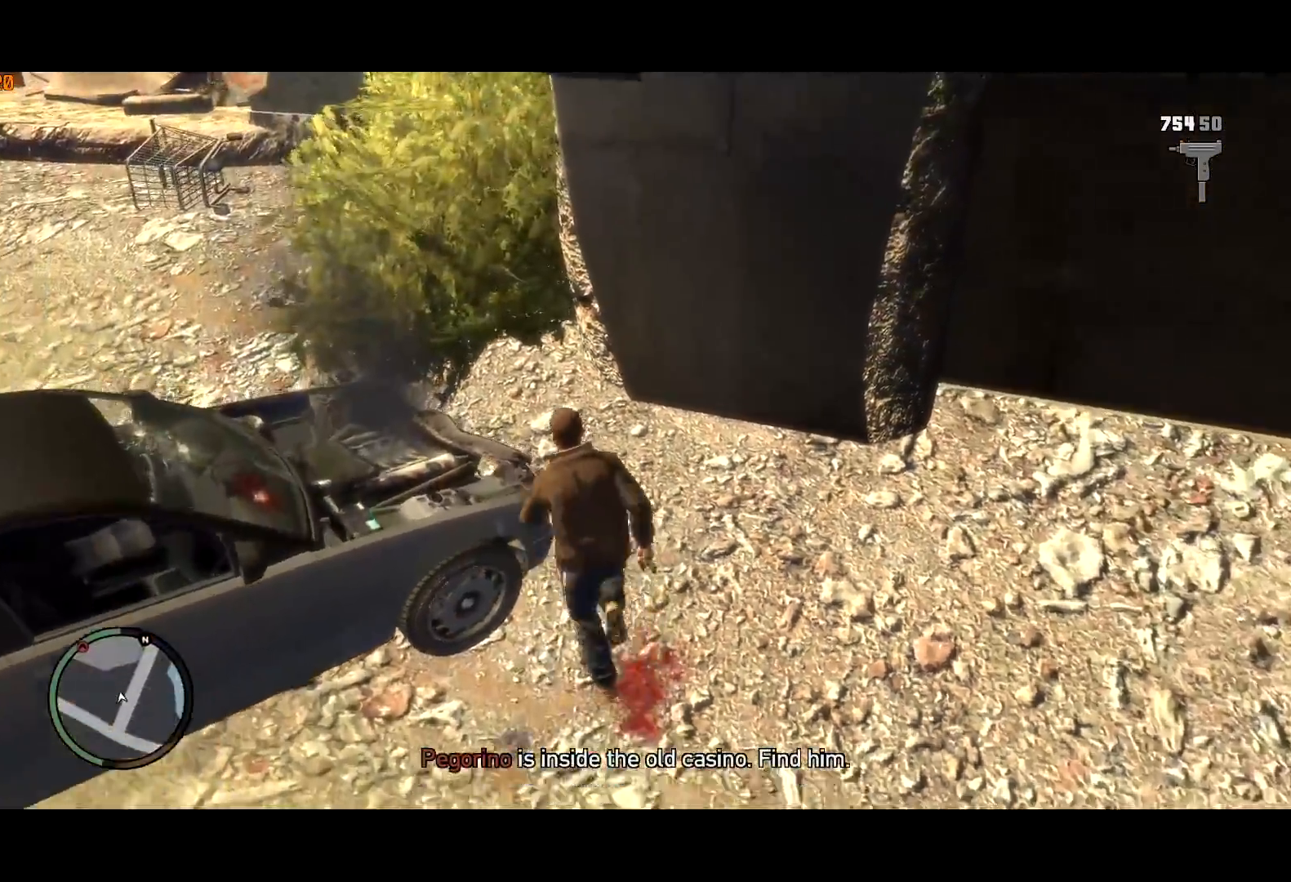
{"keys": ["shift", "w"], "mouse": [], "events": [[484, "a", "up"]]}
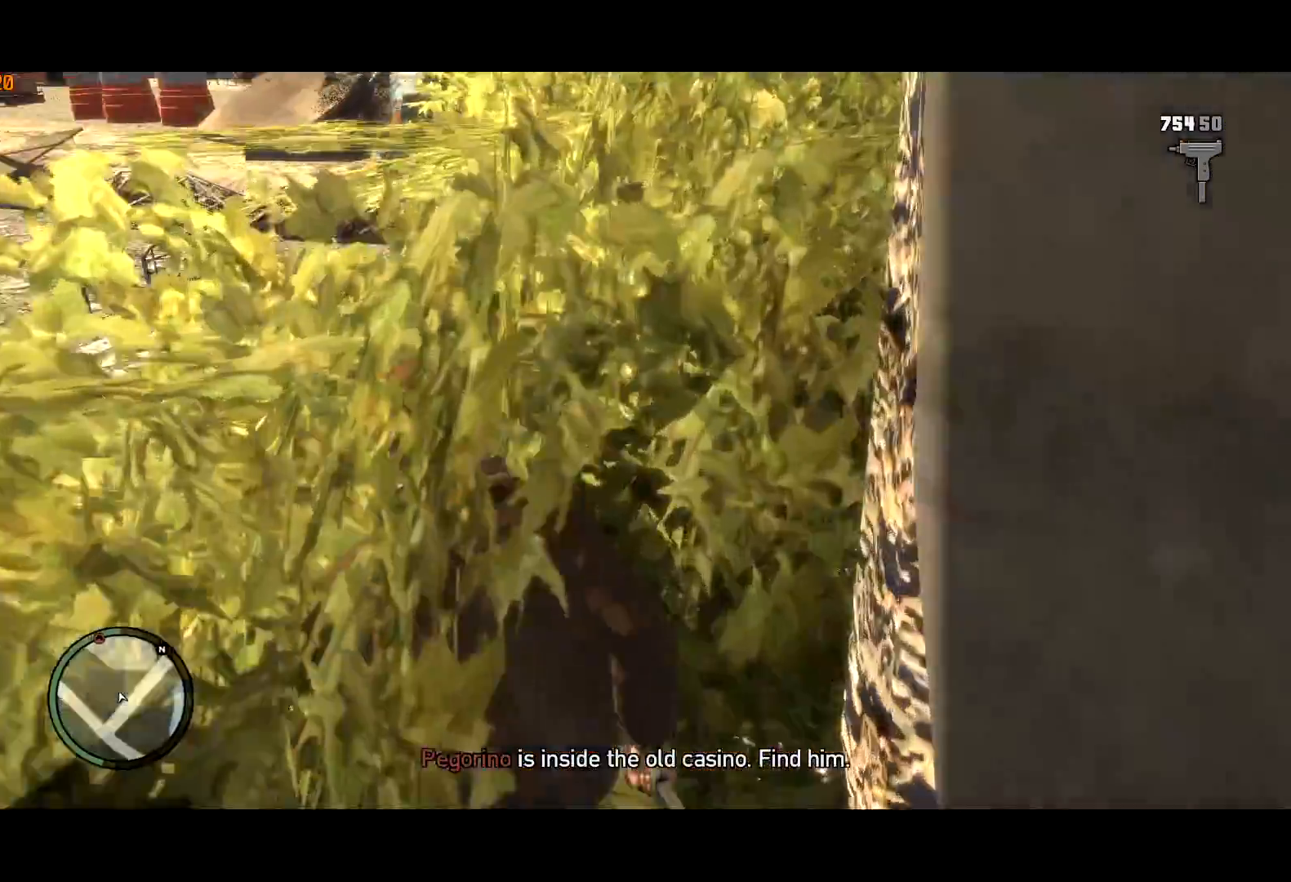
{"keys": ["shift", "w"], "mouse": [], "events": []}
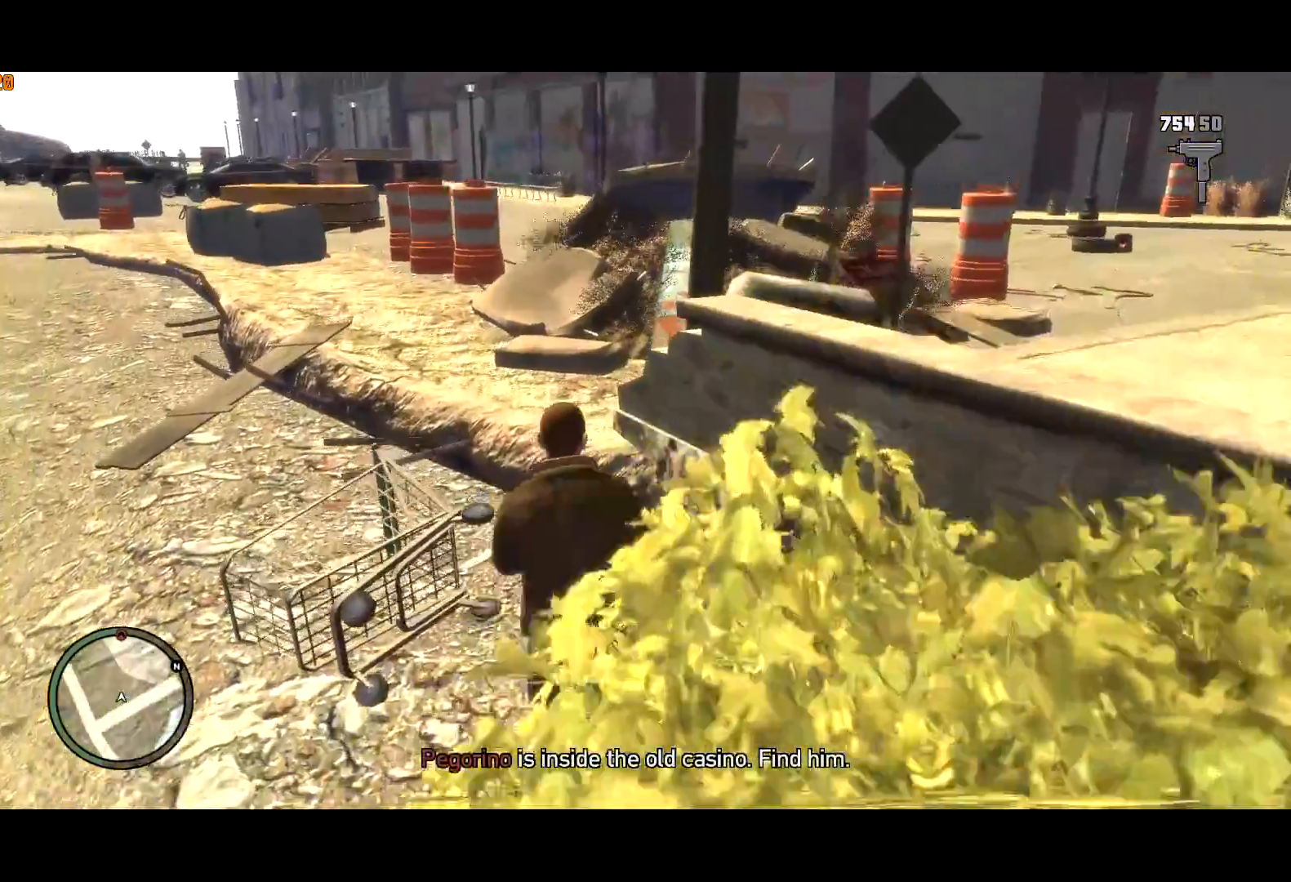
{"keys": ["shift", "w"], "mouse": [], "events": [[34, "a", "down"], [317, "a", "up"]]}
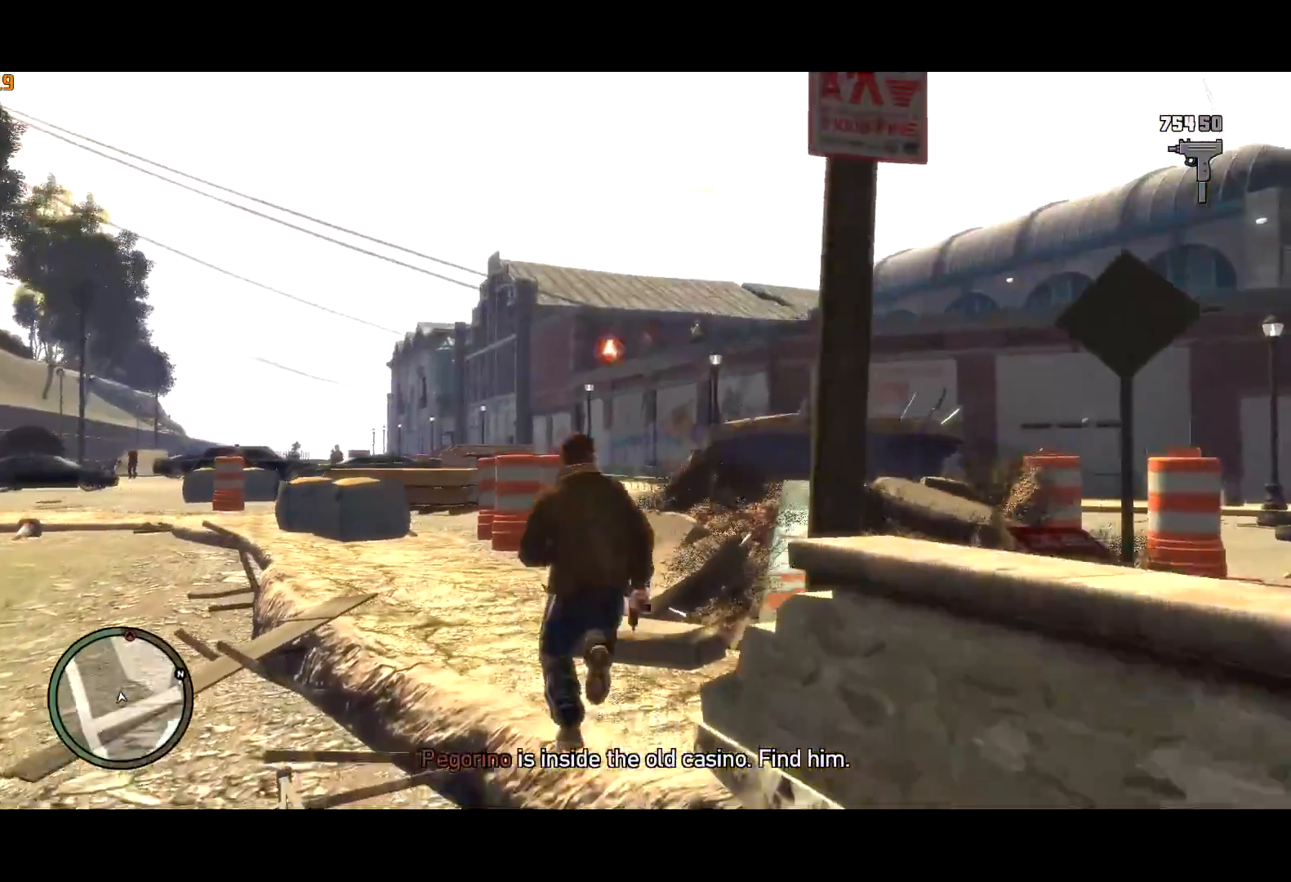
{"keys": ["shift", "w"], "mouse": ["right"], "events": [[100, "a", "down"], [150, "mouse_right", "down"], [200, "a", "up"], [334, "a", "down"], [334, "mouse_wheel_up", "down"], [384, "mouse_wheel_up", "up"], [484, "a", "up"]]}
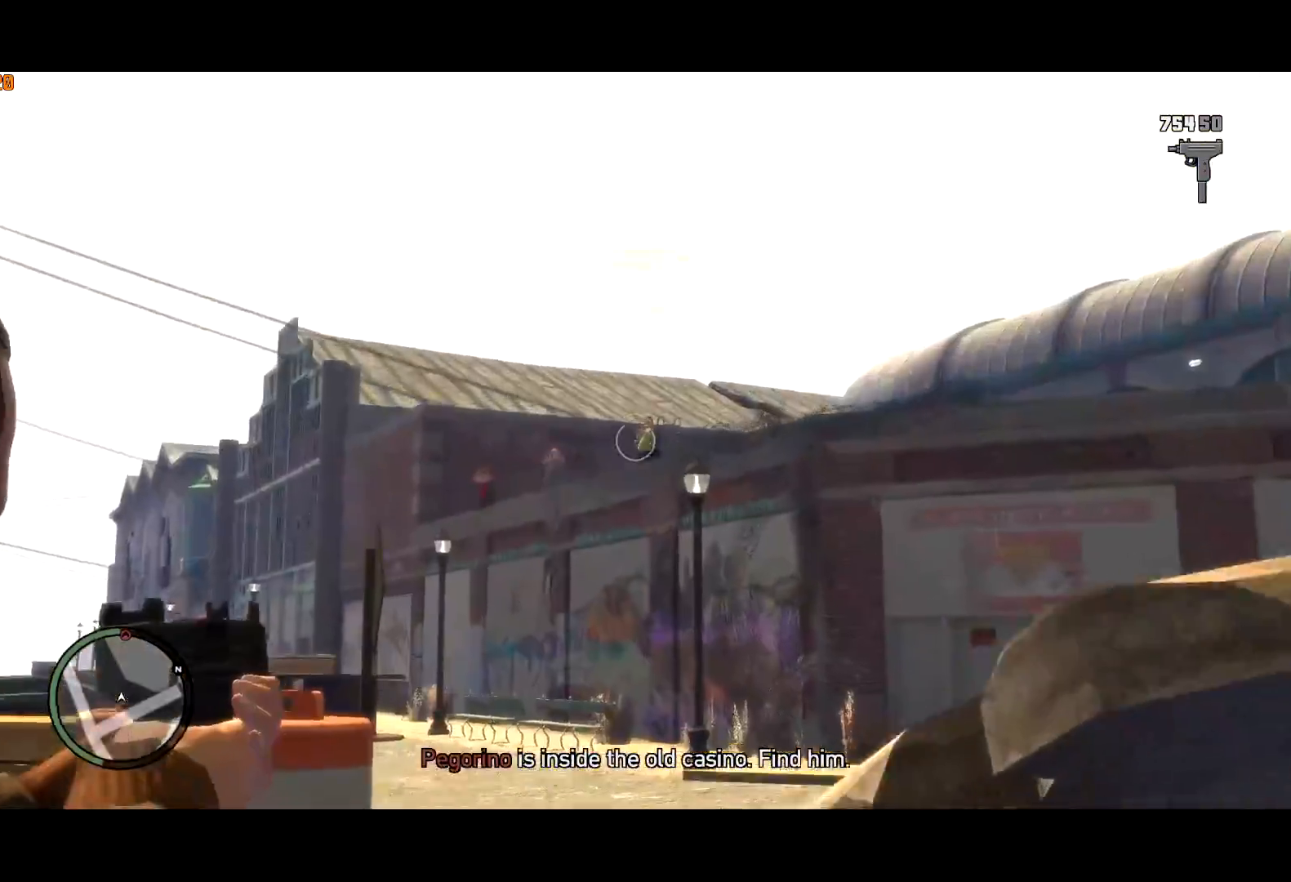
{"keys": ["shift", "w"], "mouse": ["left", "right"], "events": [[167, "mouse_left", "down"], [250, "mouse_left", "up"], [300, "a", "down"], [300, "mouse_left", "down"], [350, "a", "up"], [450, "mouse_left", "up"], [500, "mouse_left", "down"]]}
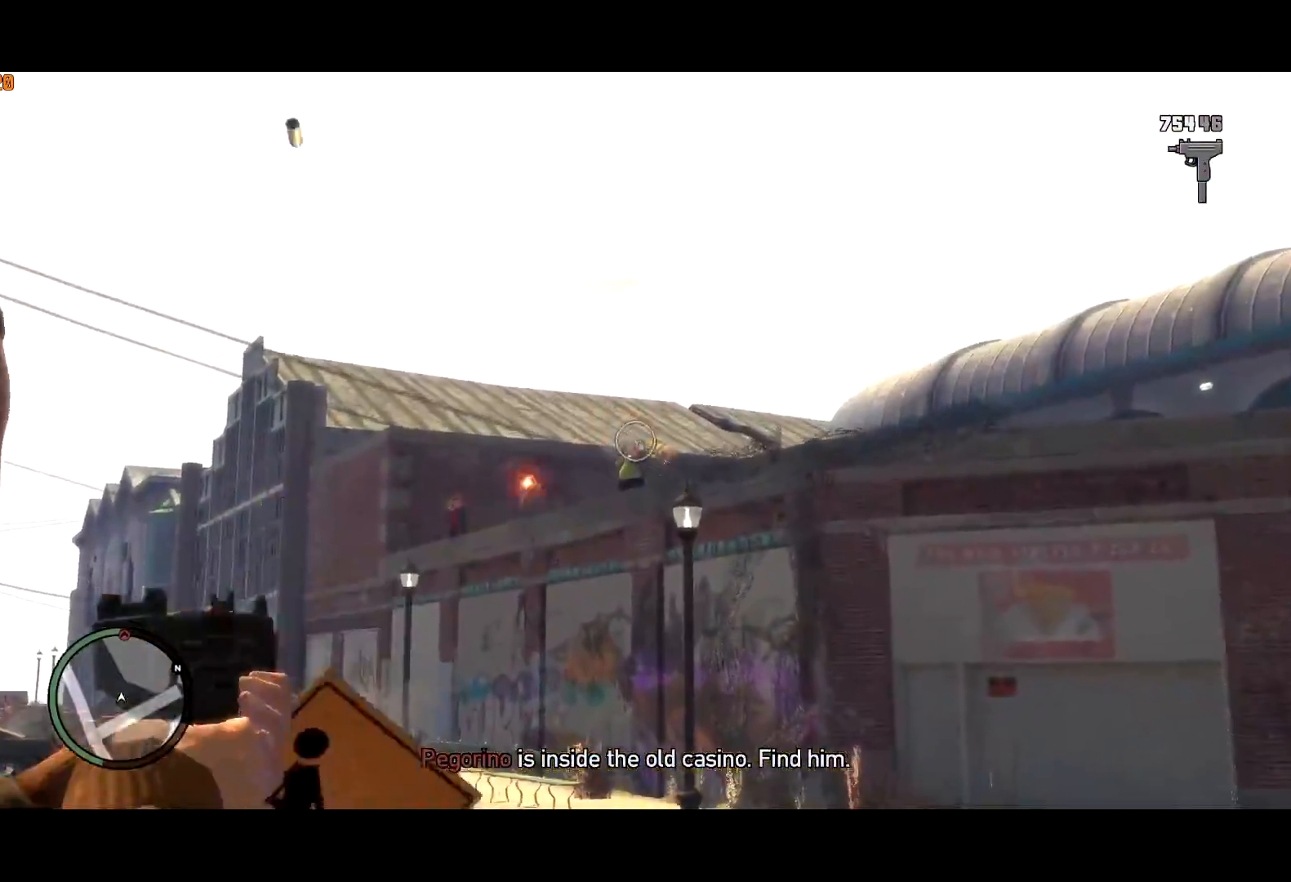
{"keys": ["shift", "w"], "mouse": ["right"], "events": [[500, "mouse_left", "up"]]}
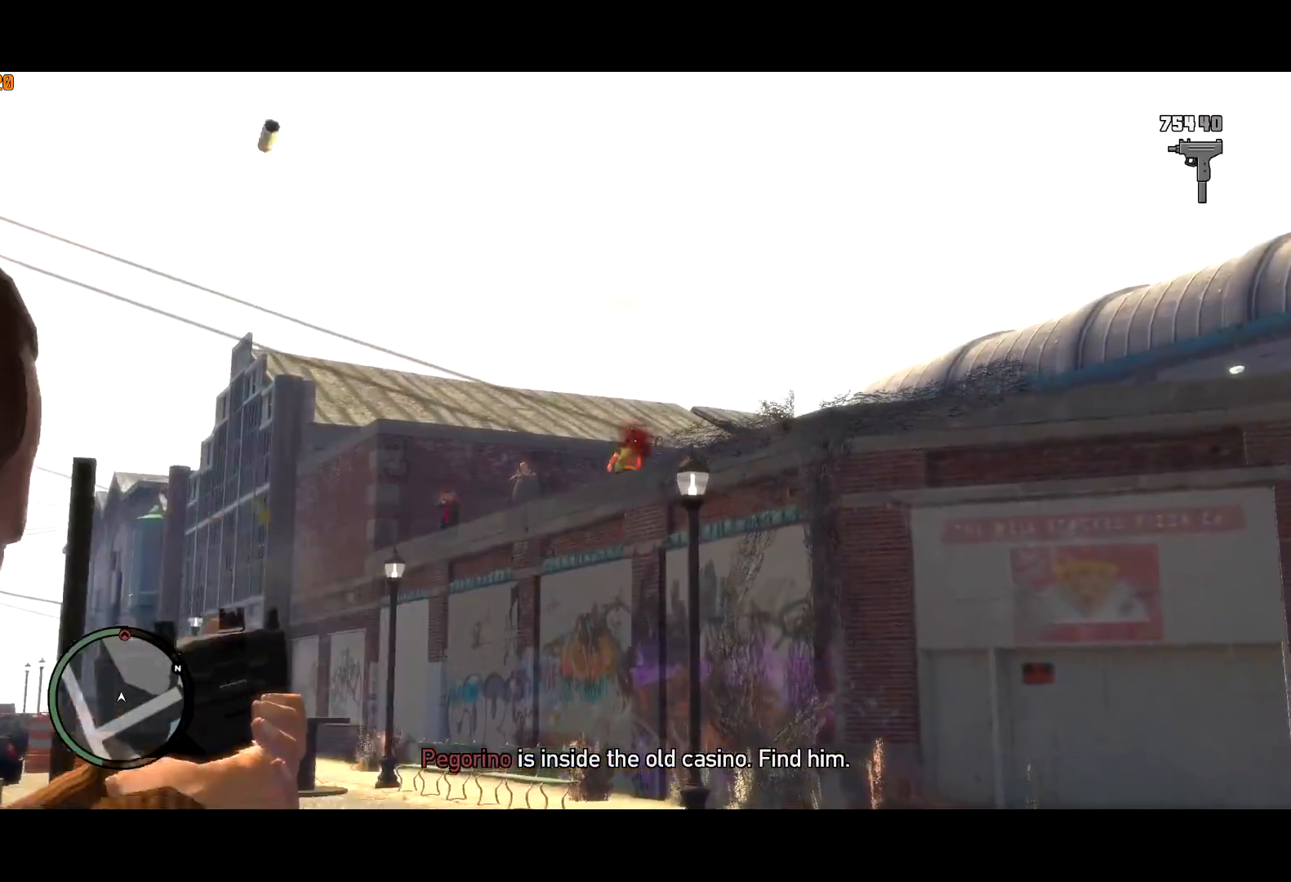
{"keys": ["shift", "w"], "mouse": ["left", "right"], "events": [[100, "d", "down"], [150, "d", "up"], [334, "mouse_left", "down"]]}
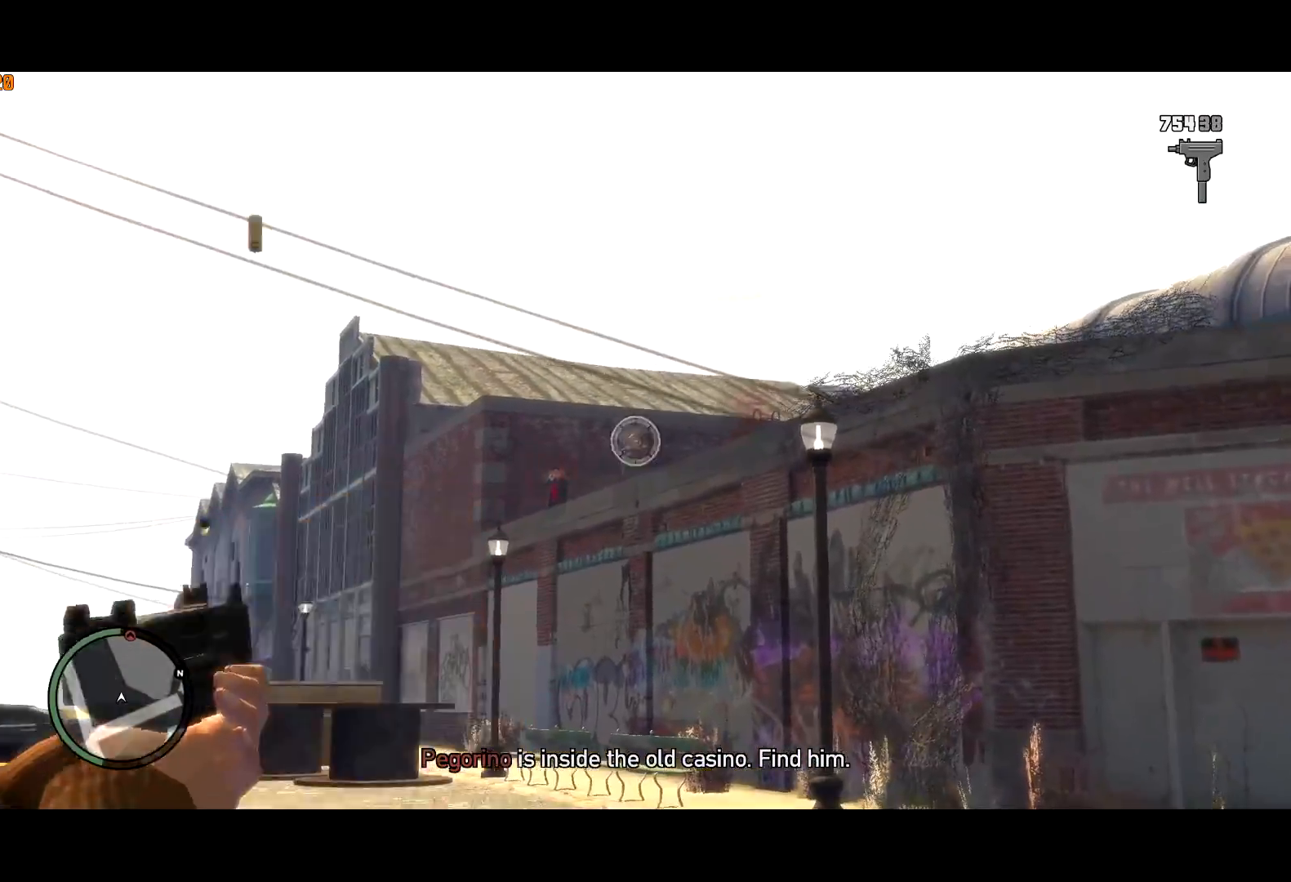
{"keys": ["shift", "w"], "mouse": ["right"], "events": [[167, "mouse_left", "up"], [400, "mouse_left", "down"], [450, "mouse_left", "up"]]}
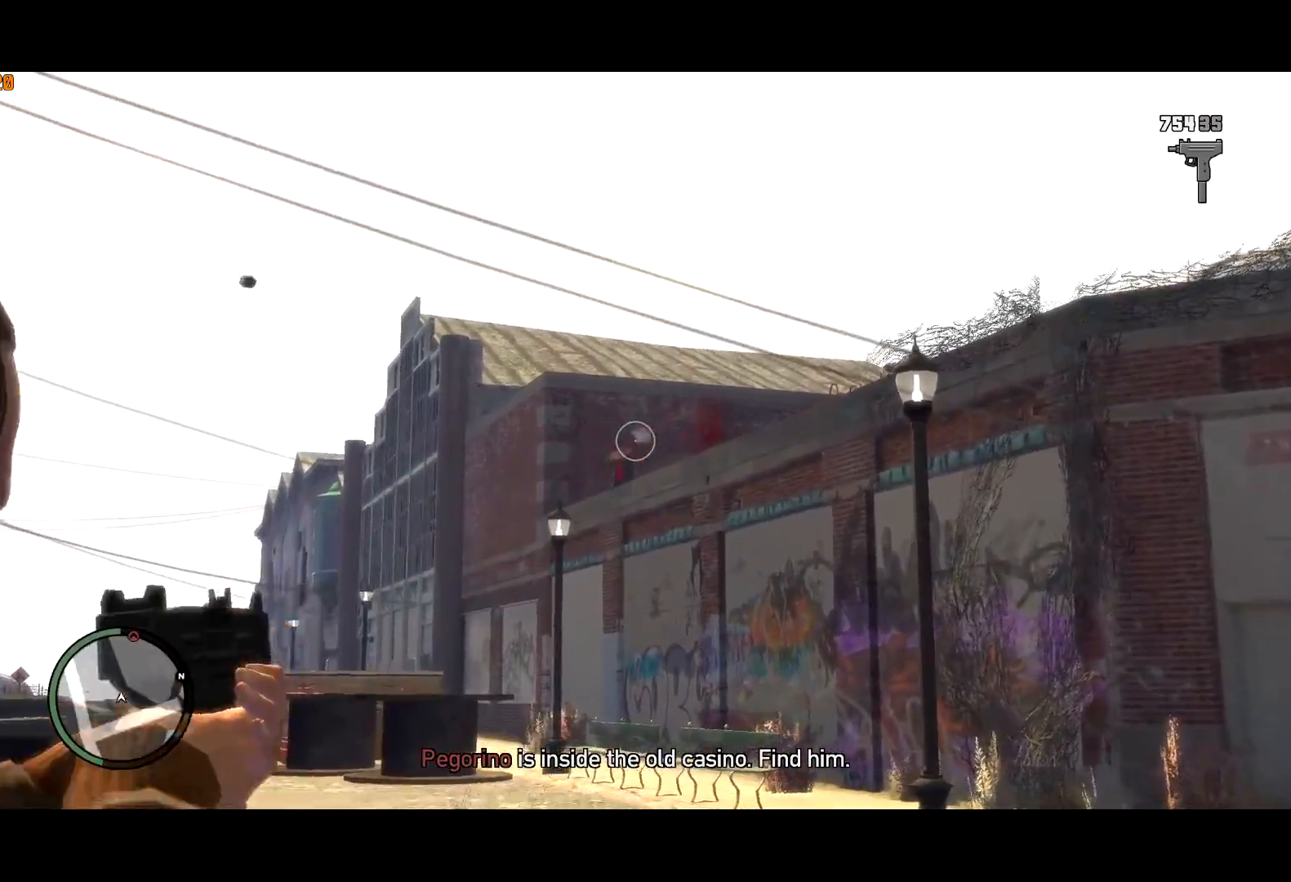
{"keys": ["r", "shift", "w"], "mouse": [], "events": [[34, "mouse_left", "down"], [334, "r", "down"], [417, "mouse_left", "up"], [417, "r", "up"], [467, "mouse_right", "up"], [467, "r", "down"]]}
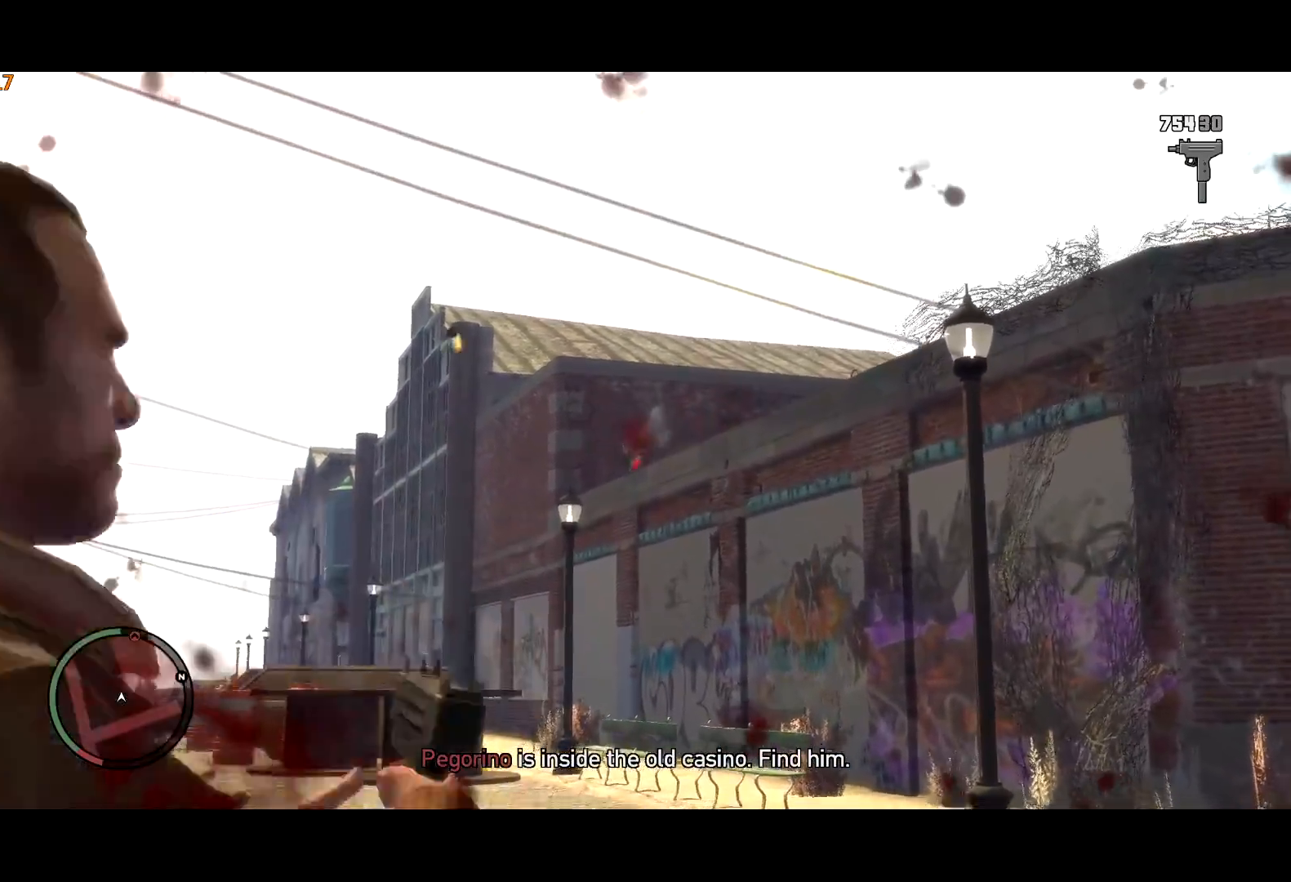
{"keys": ["shift", "w"], "mouse": [], "events": [[50, "r", "up"]]}
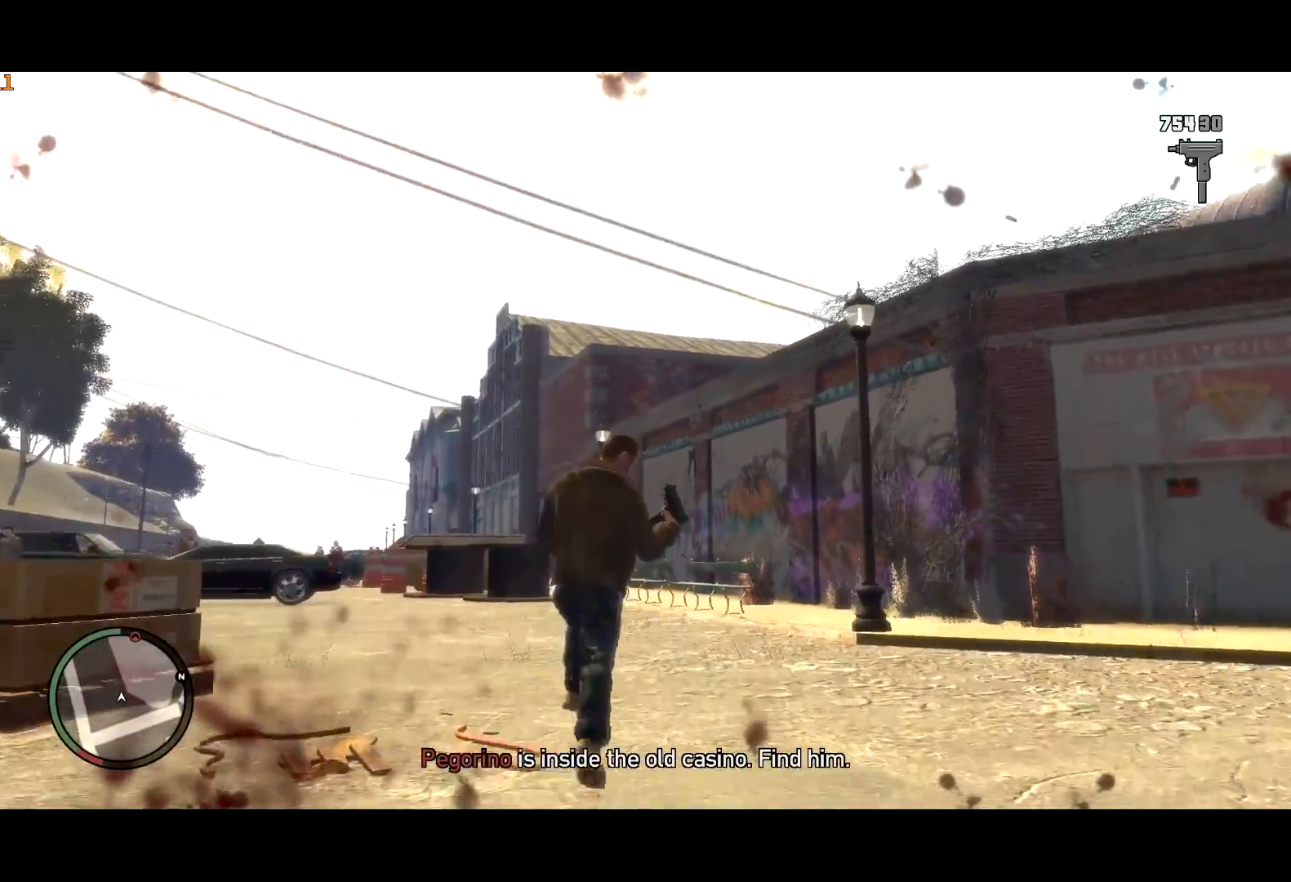
{"keys": ["shift", "w"], "mouse": [], "events": []}
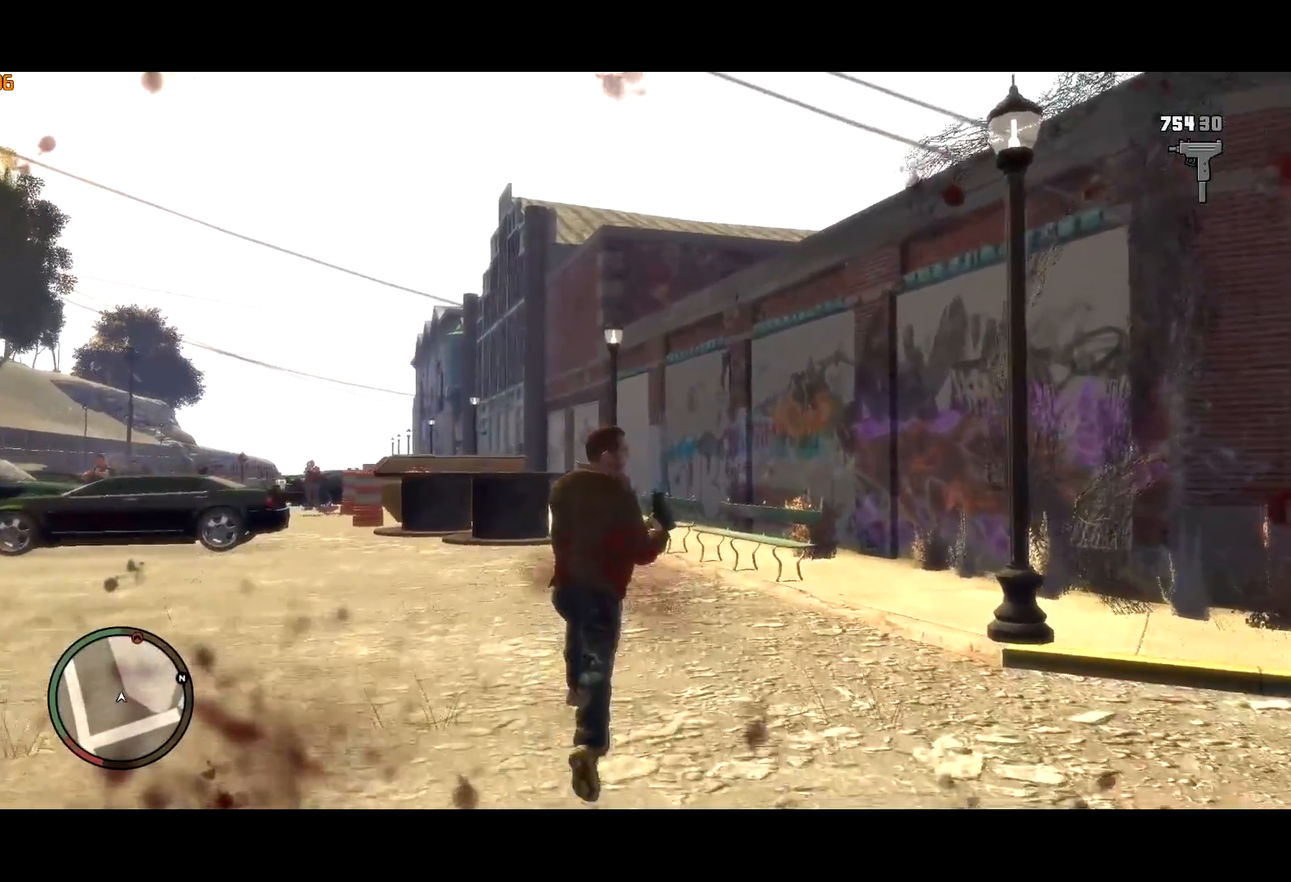
{"keys": ["shift", "w"], "mouse": [], "events": []}
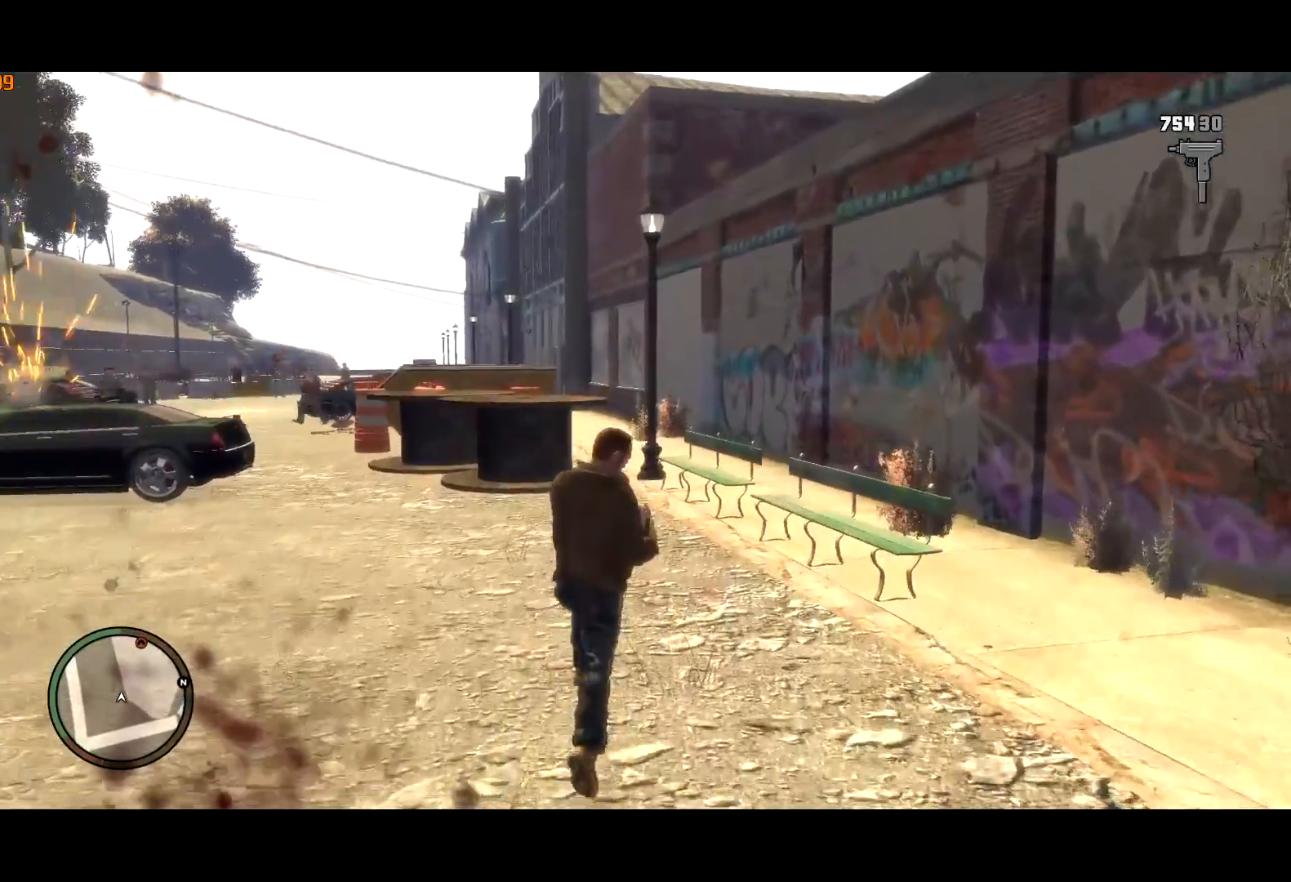
{"keys": ["shift", "w"], "mouse": [], "events": []}
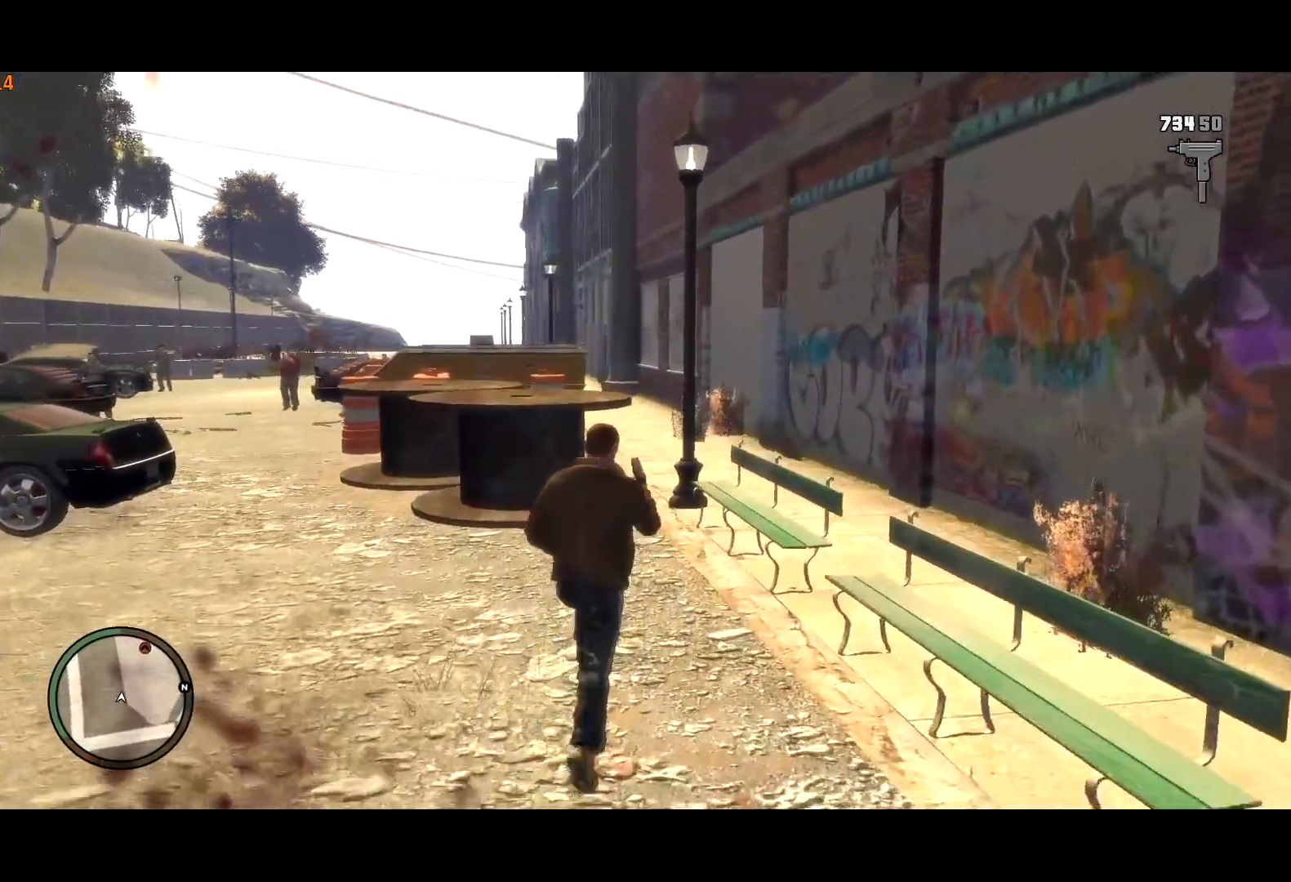
{"keys": ["shift", "w"], "mouse": [], "events": []}
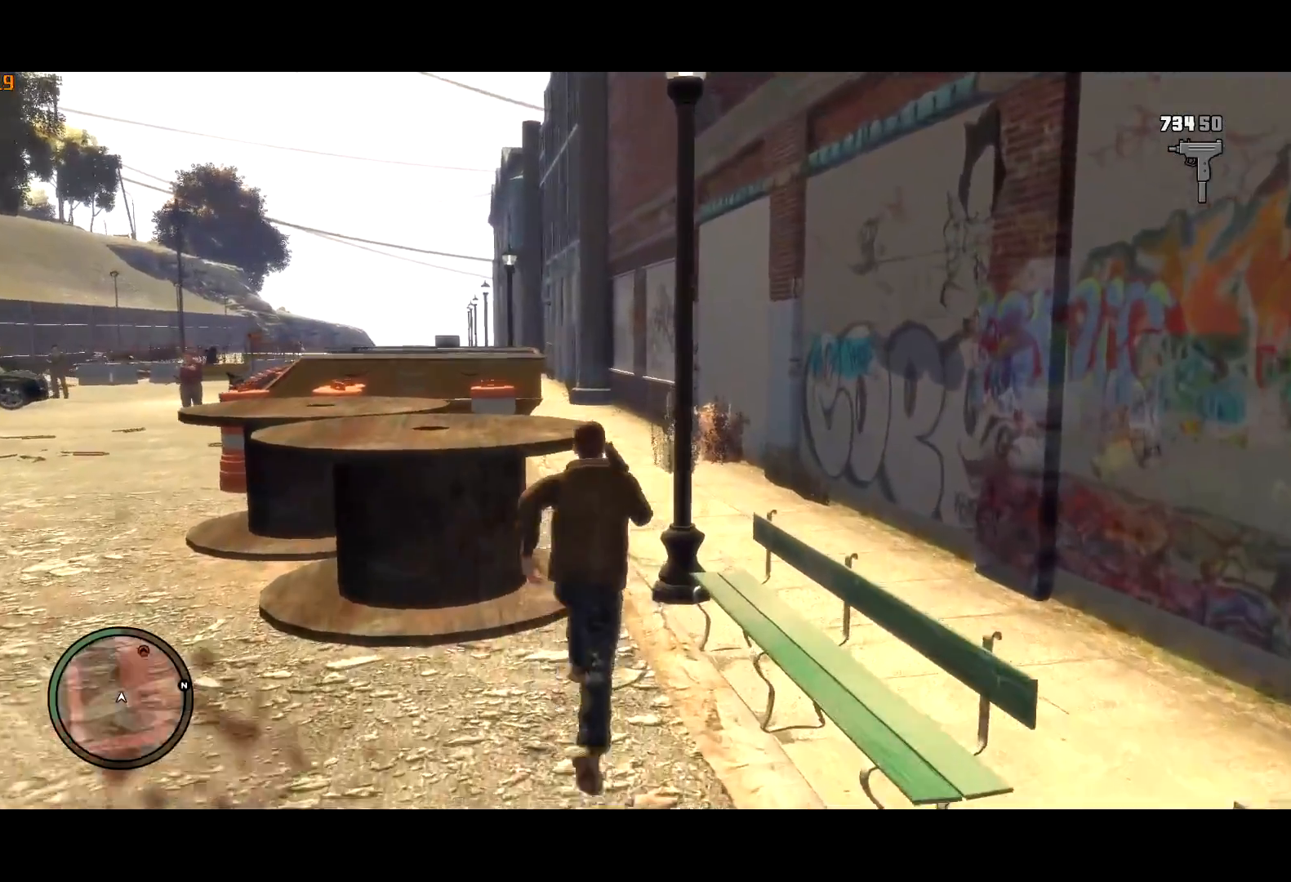
{"keys": ["shift", "w"], "mouse": [], "events": []}
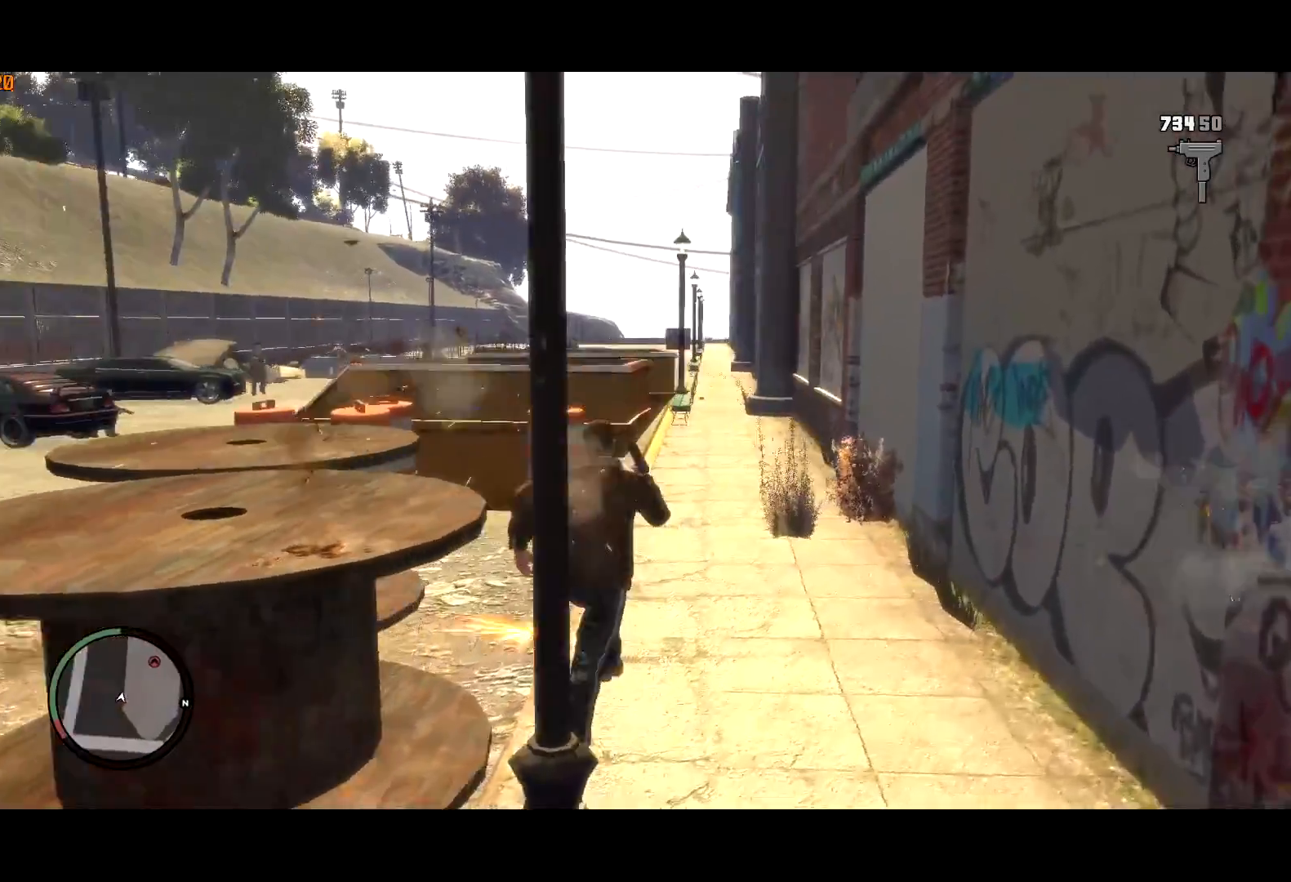
{"keys": ["shift", "w"], "mouse": [], "events": [[50, "d", "down"], [250, "d", "up"], [334, "d", "down"], [384, "d", "up"]]}
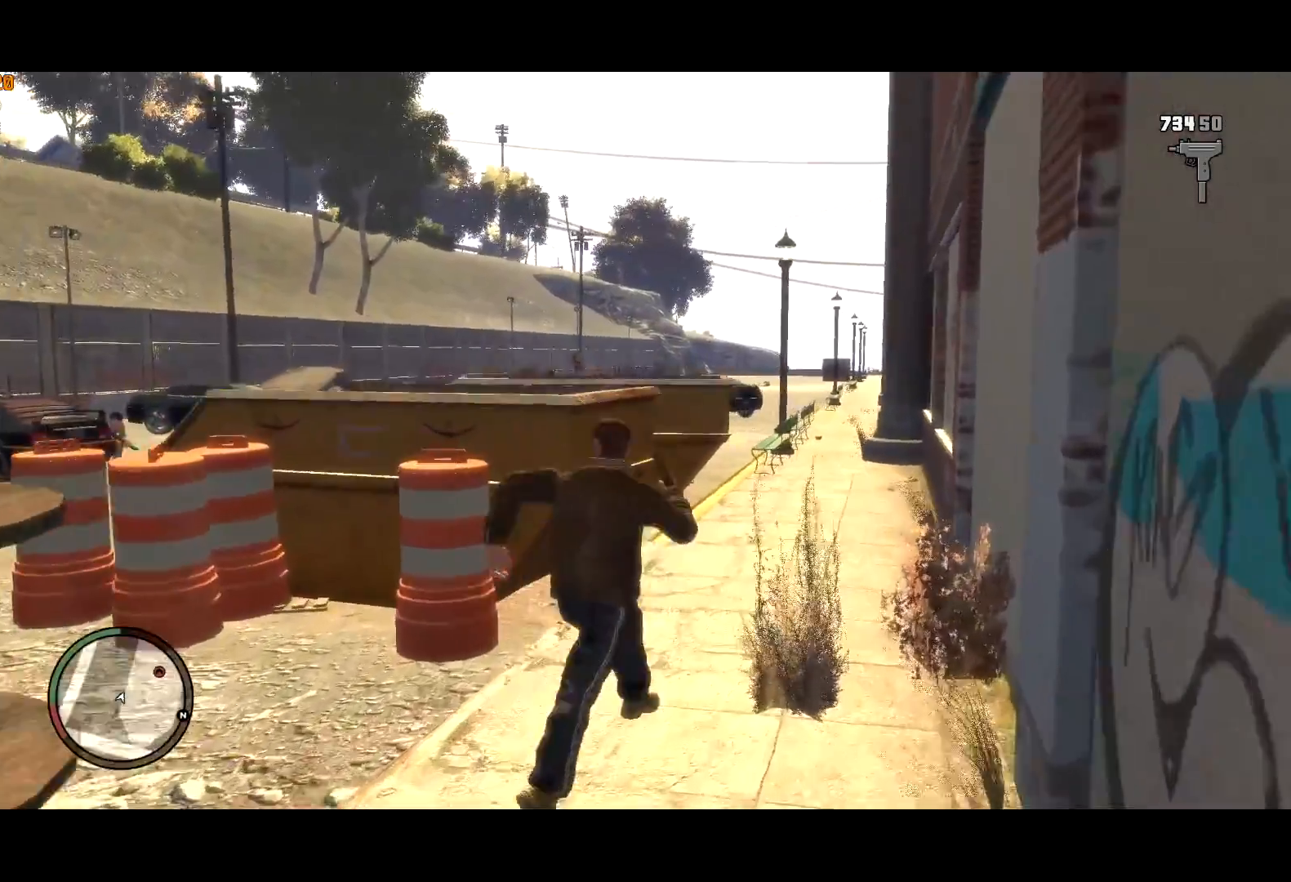
{"keys": ["d", "shift", "w"], "mouse": ["right"], "events": [[67, "d", "down"], [250, "d", "up"], [450, "d", "down"], [500, "mouse_right", "down"]]}